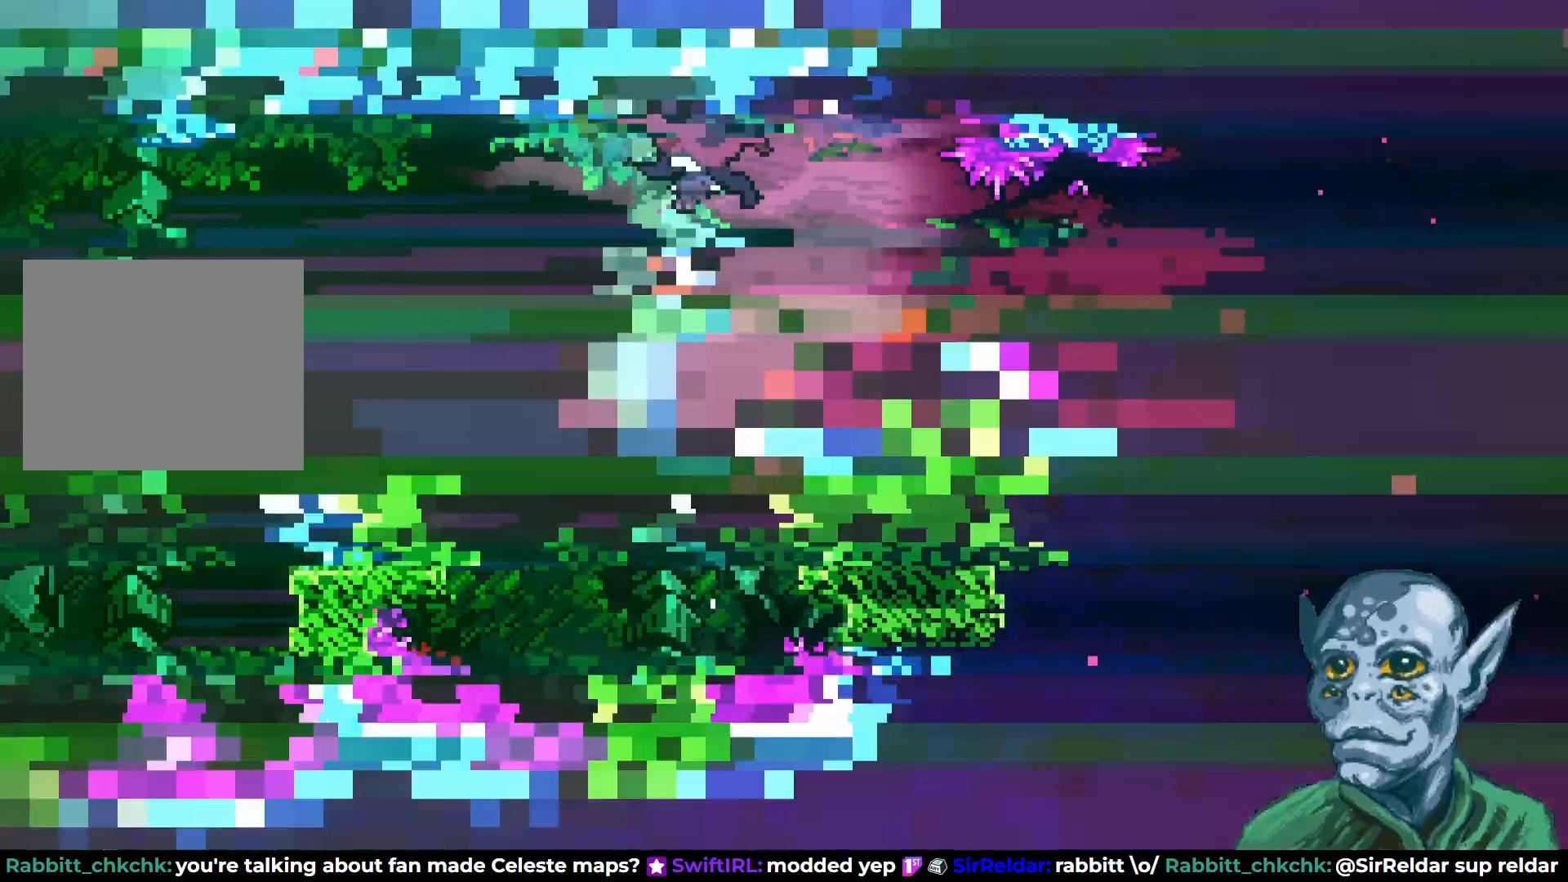
Gameplay with a controller (PlayStation layout); each line is a JSON object with the inputs held at the frame after it. "events" lists button and stick changes between this image and that frame as [ms after this image, input, new state], when the widget could be followed in between.
{"buttons": [], "left_stick": "center", "right_stick": "center", "events": [[167, "DPAD_UP", "up"]]}
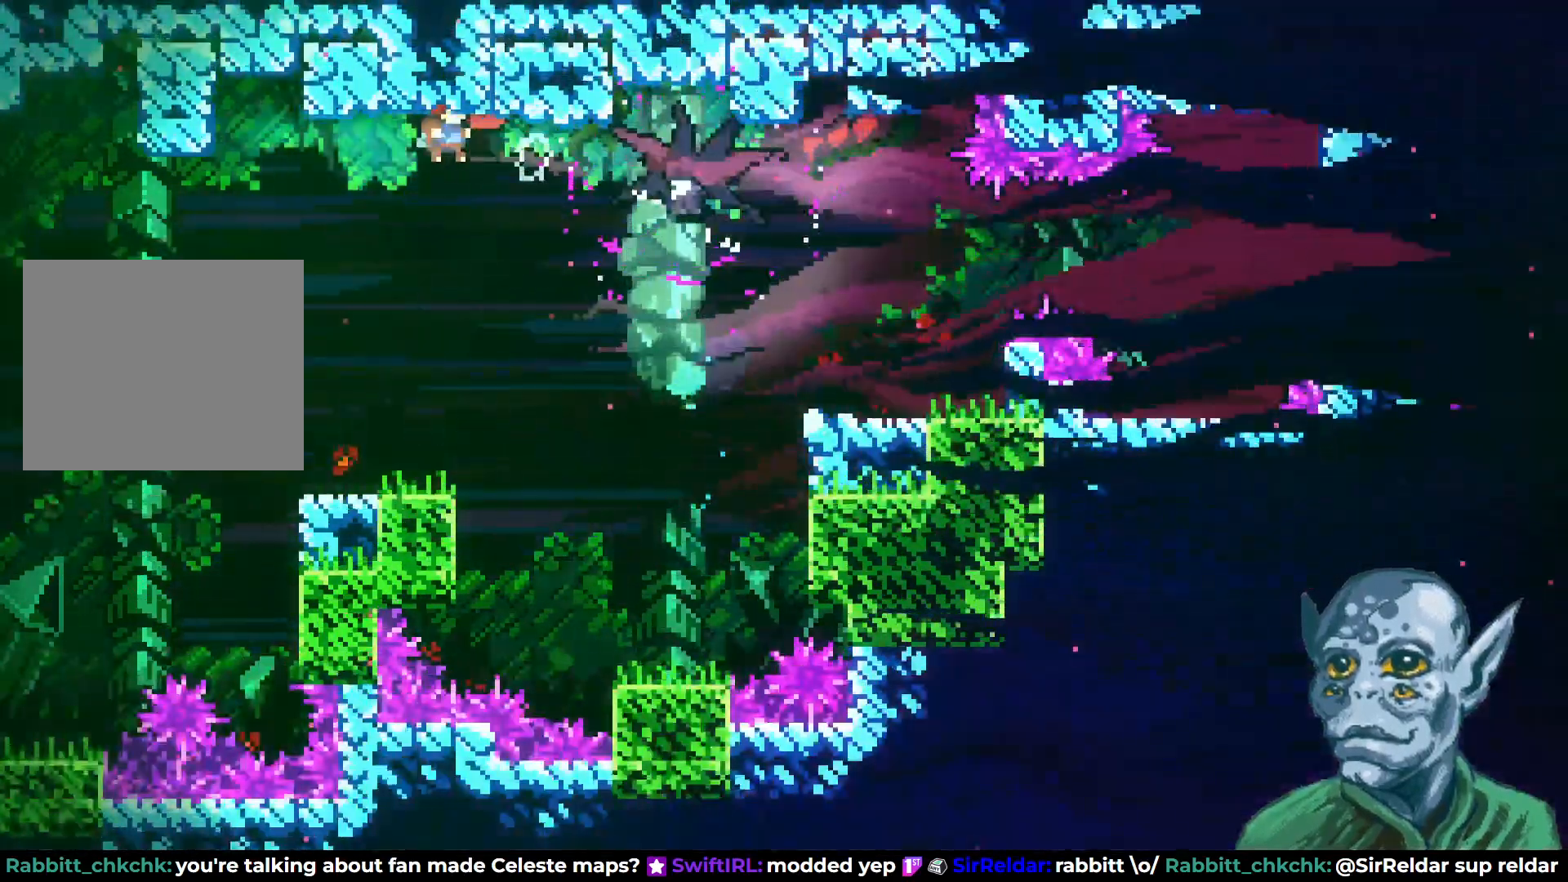
{"buttons": ["DPAD_RIGHT"], "left_stick": "center", "right_stick": "center", "events": [[250, "DPAD_RIGHT", "down"]]}
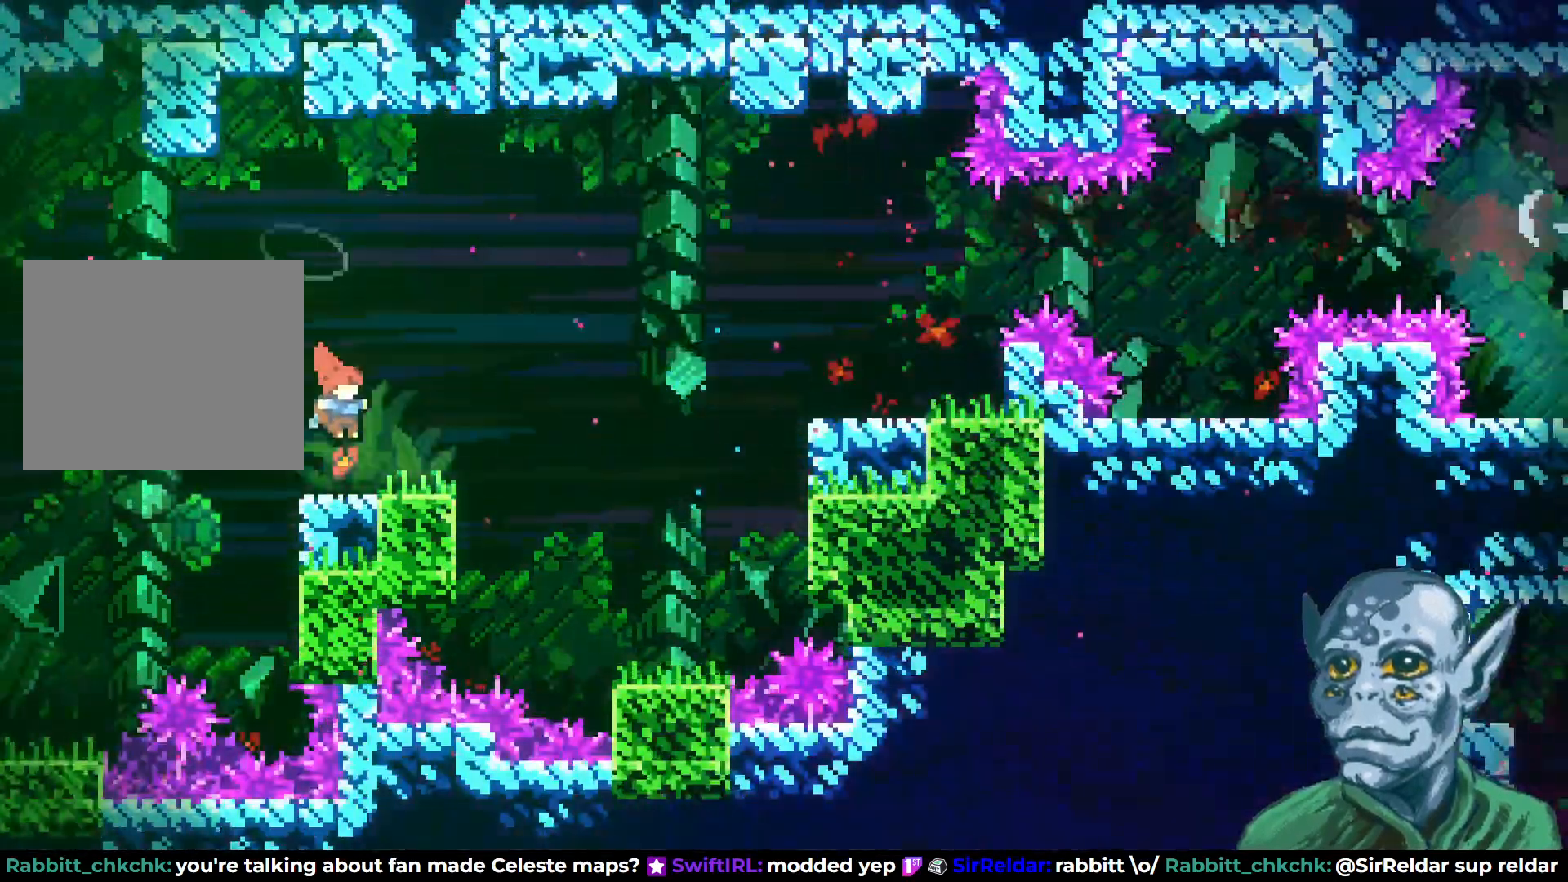
{"buttons": [], "left_stick": "center", "right_stick": "center", "events": [[67, "DPAD_RIGHT", "up"], [217, "DPAD_RIGHT", "down"], [300, "DPAD_RIGHT", "up"]]}
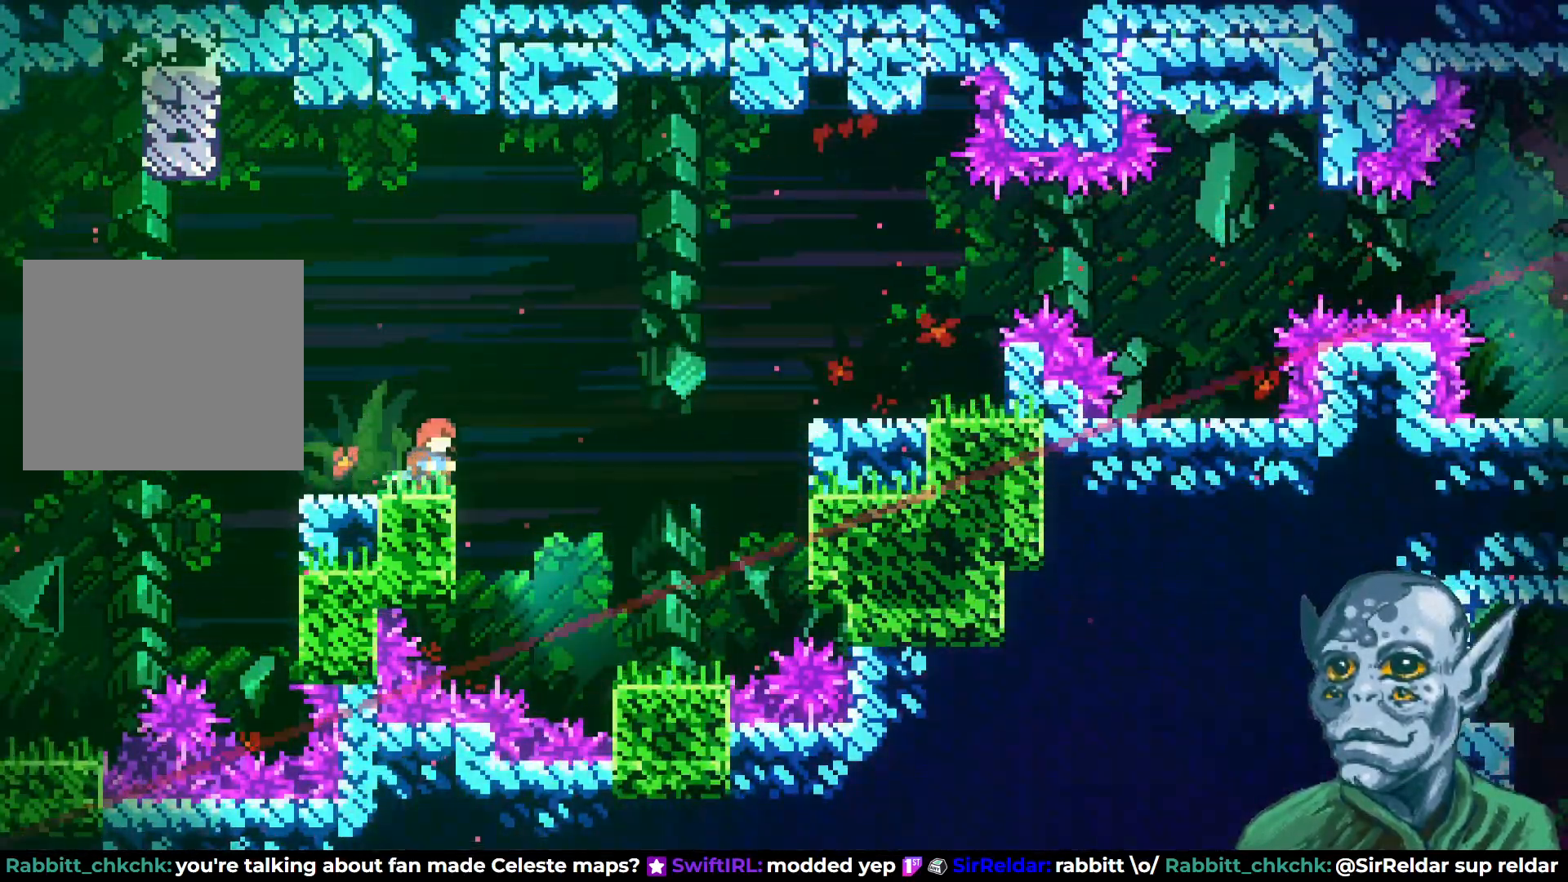
{"buttons": [], "left_stick": "center", "right_stick": "center", "events": []}
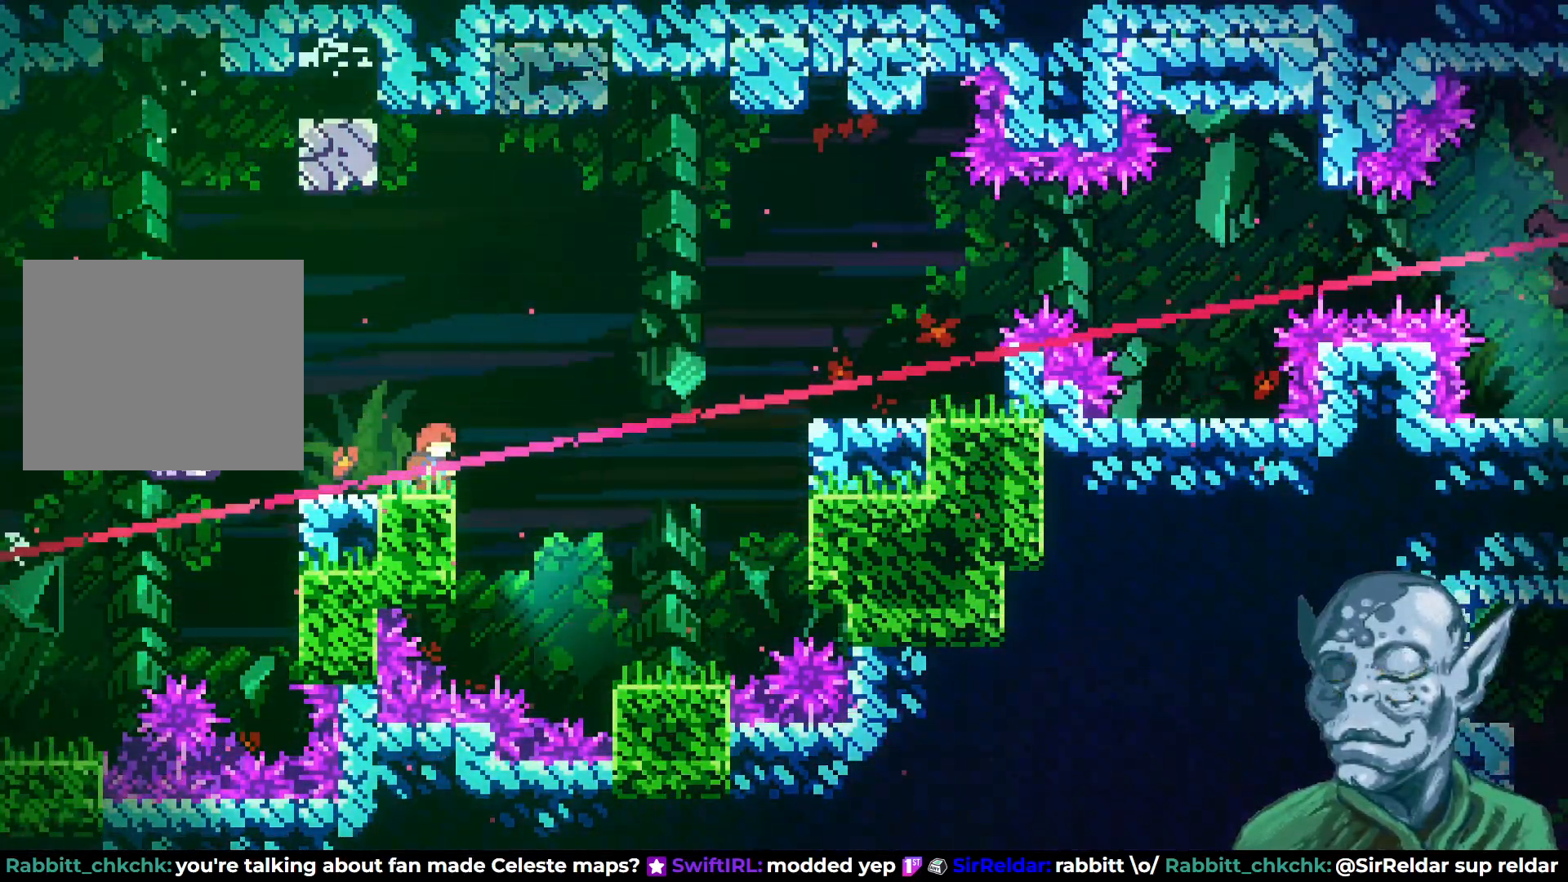
{"buttons": ["CROSS"], "left_stick": "center", "right_stick": "center", "events": [[250, "CROSS", "down"]]}
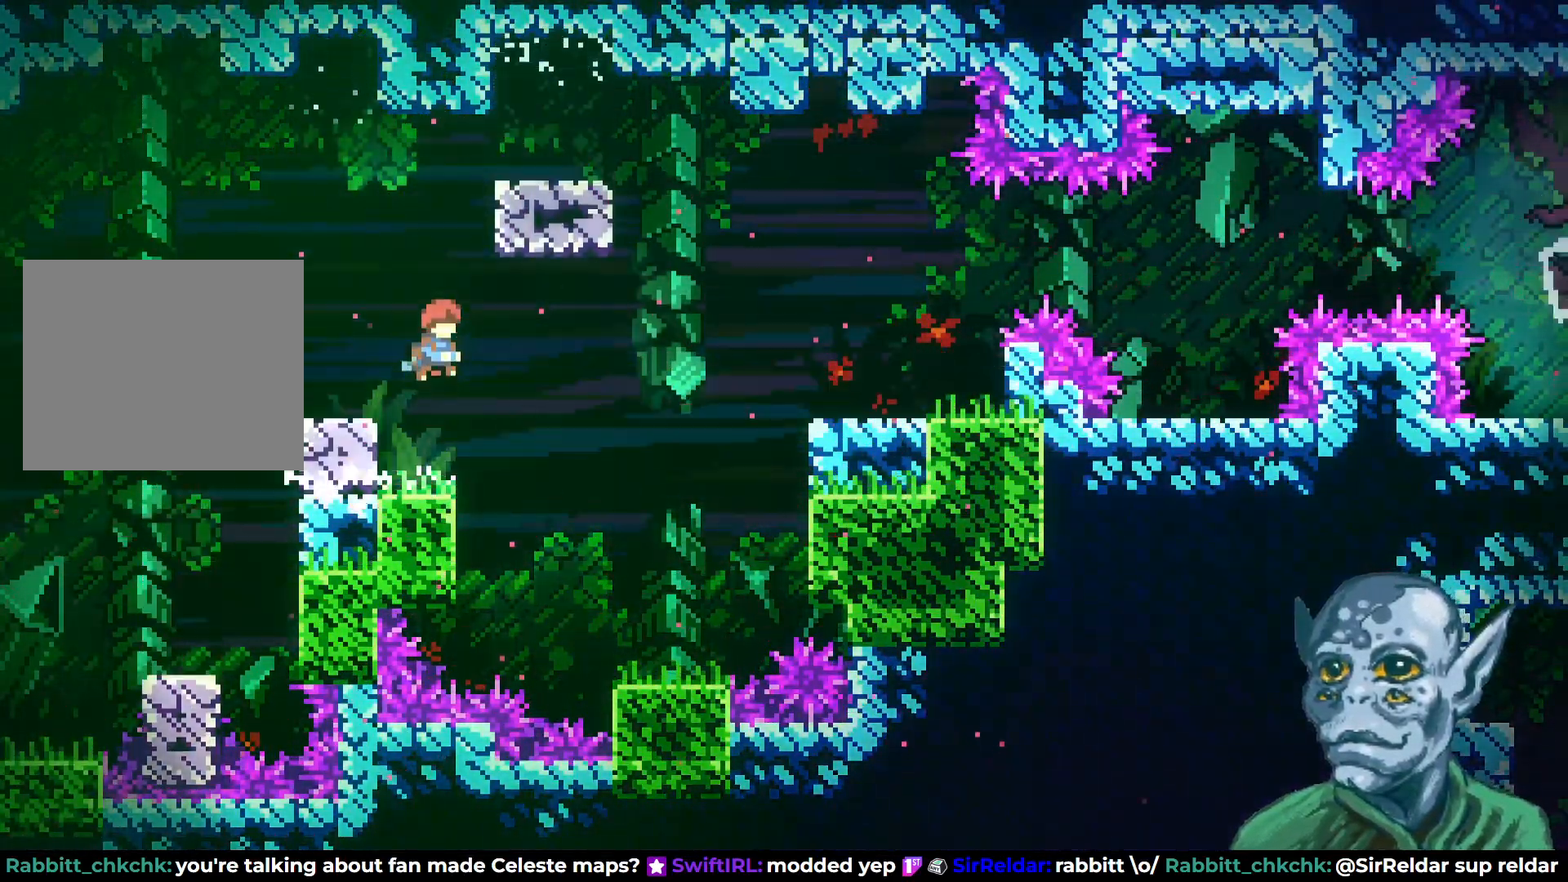
{"buttons": ["DPAD_RIGHT"], "left_stick": "center", "right_stick": "center", "events": [[117, "CROSS", "up"], [117, "DPAD_UP", "down"], [167, "SQUARE", "down"], [283, "SQUARE", "up"], [333, "DPAD_UP", "up"], [400, "DPAD_RIGHT", "down"]]}
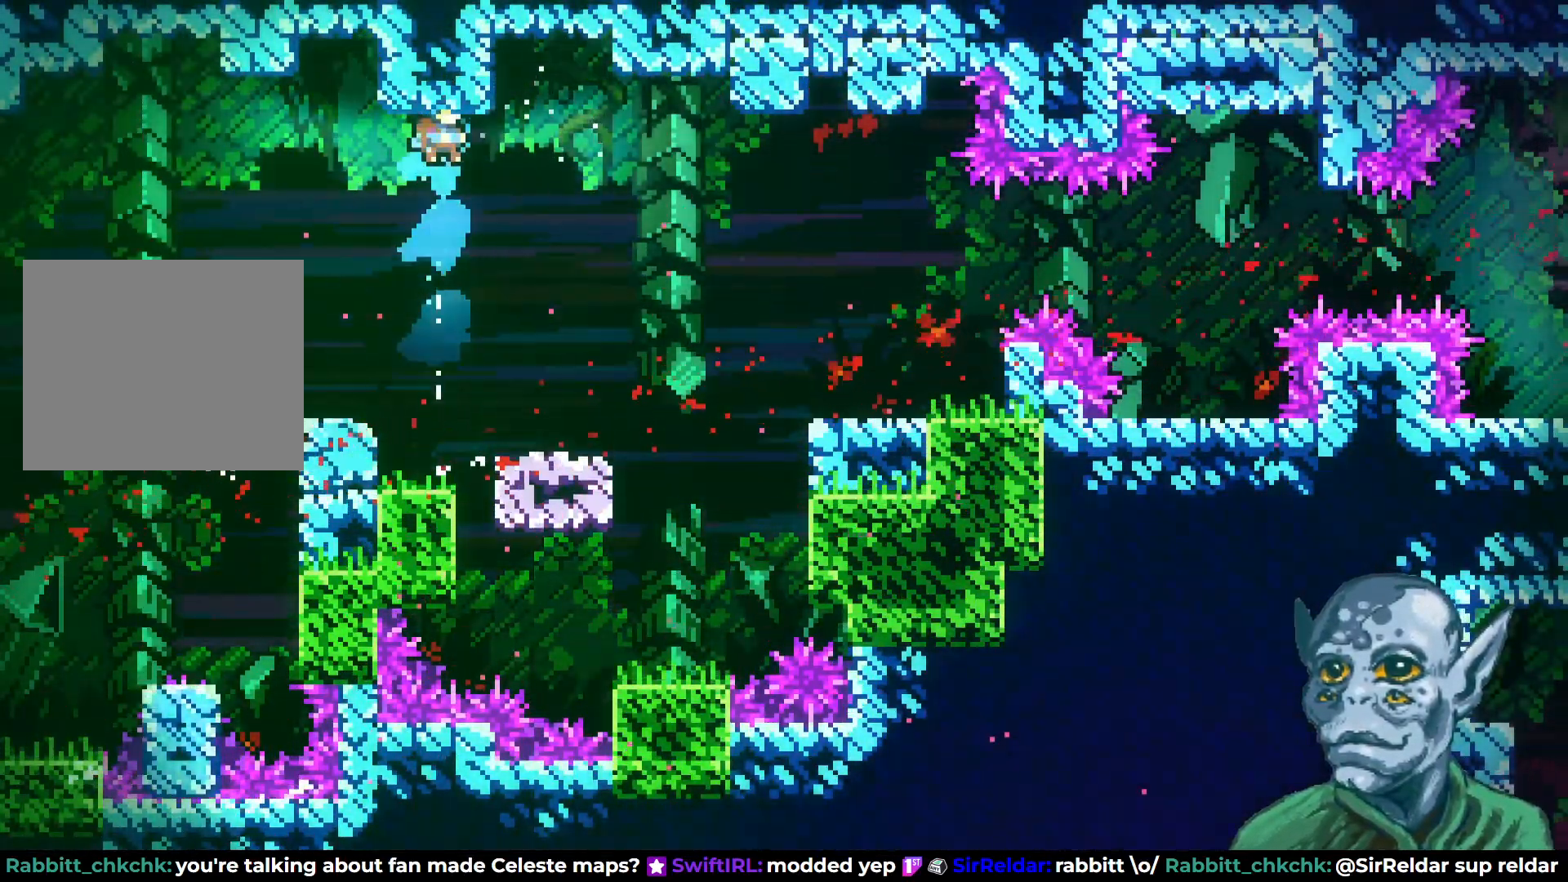
{"buttons": [], "left_stick": "center", "right_stick": "center", "events": [[83, "DPAD_RIGHT", "up"], [133, "DPAD_RIGHT", "down"], [467, "DPAD_RIGHT", "up"]]}
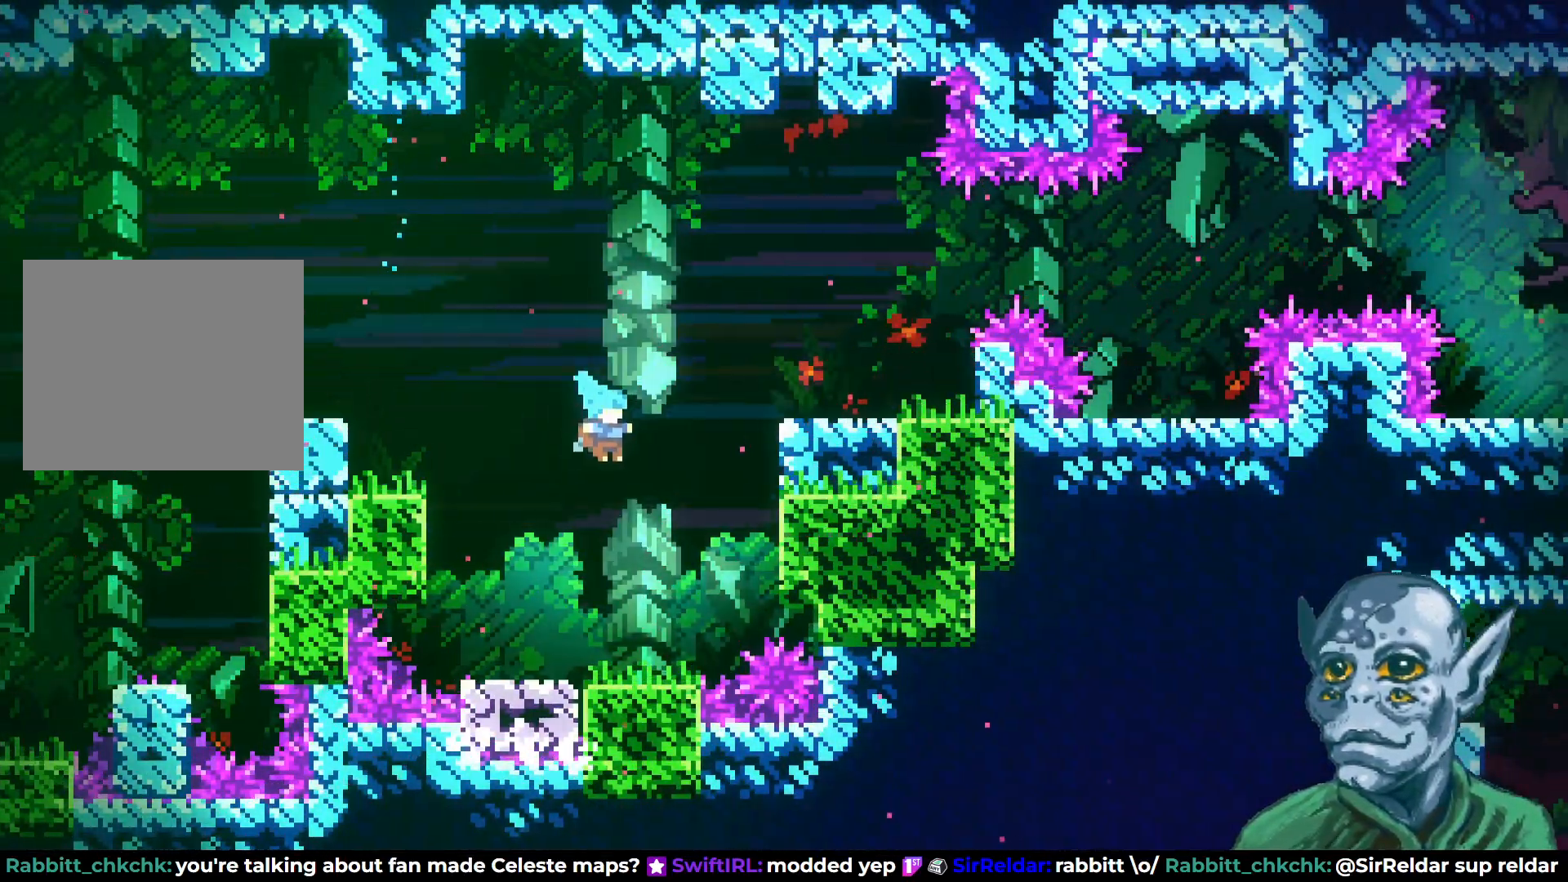
{"buttons": ["DPAD_RIGHT"], "left_stick": "center", "right_stick": "center", "events": [[467, "DPAD_RIGHT", "down"]]}
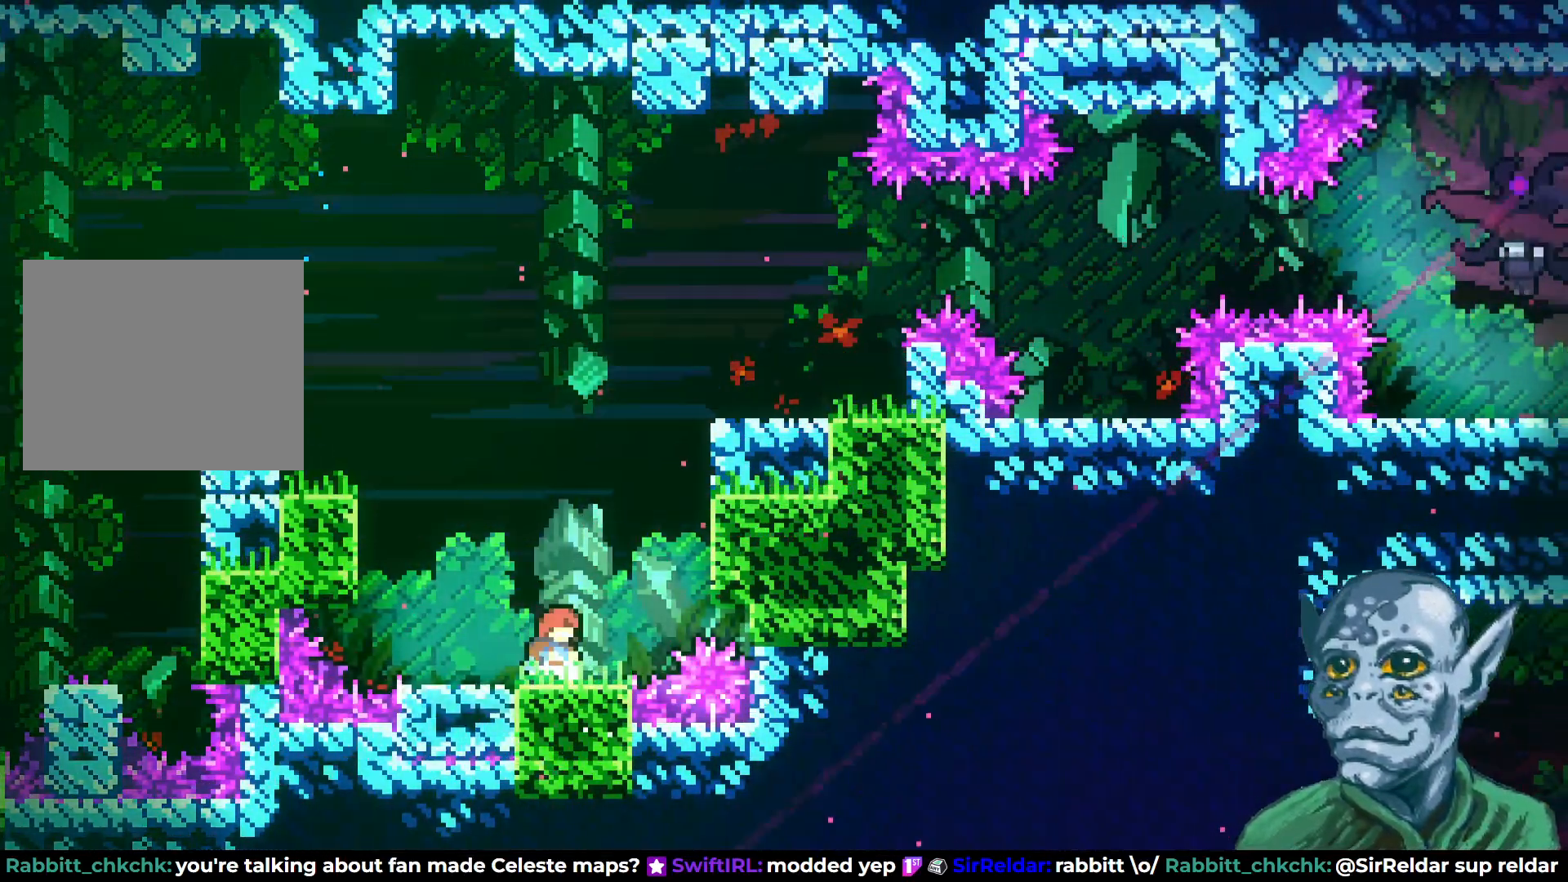
{"buttons": [], "left_stick": "center", "right_stick": "center", "events": [[33, "DPAD_RIGHT", "up"]]}
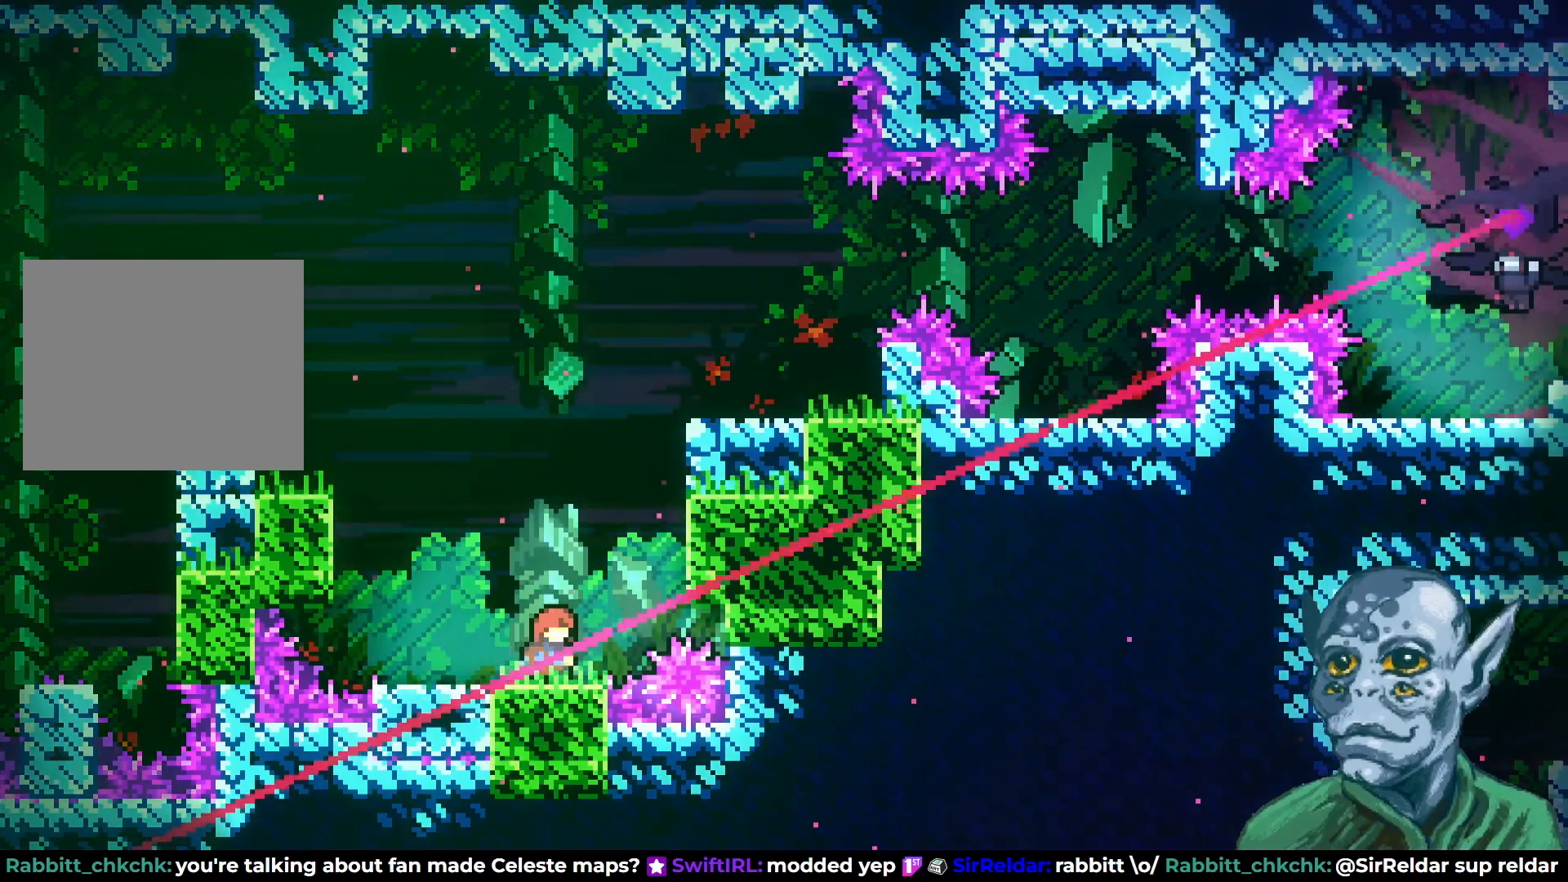
{"buttons": ["SQUARE", "DPAD_UP"], "left_stick": "center", "right_stick": "center", "events": [[50, "CROSS", "down"], [117, "DPAD_UP", "down"], [283, "CROSS", "up"], [450, "SQUARE", "down"]]}
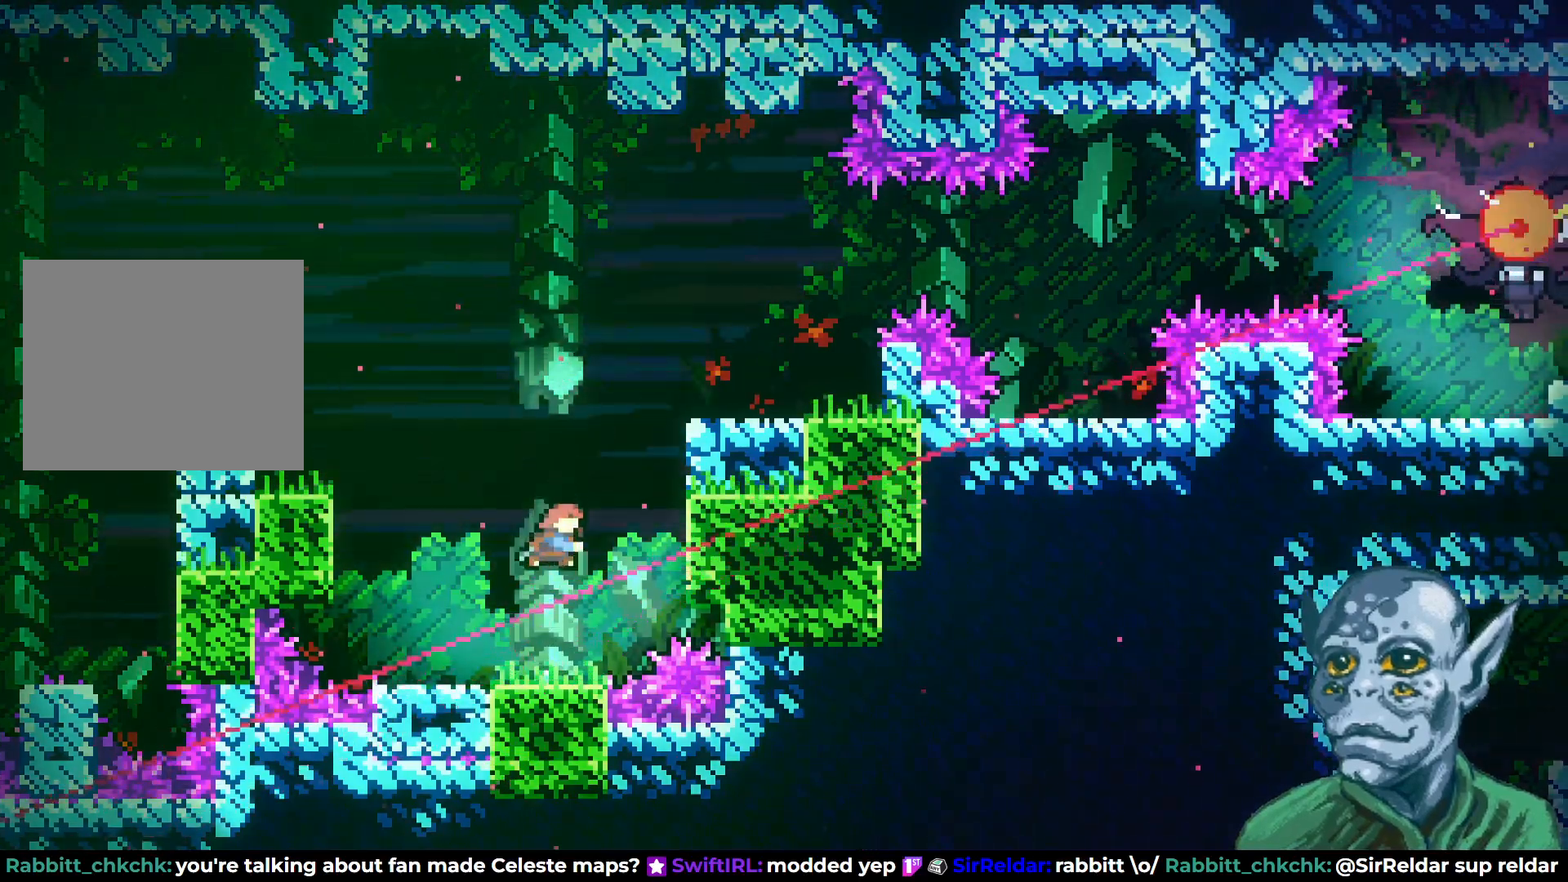
{"buttons": ["DPAD_RIGHT"], "left_stick": "center", "right_stick": "center", "events": [[33, "DPAD_RIGHT", "down"], [50, "DPAD_UP", "up"], [350, "SQUARE", "up"]]}
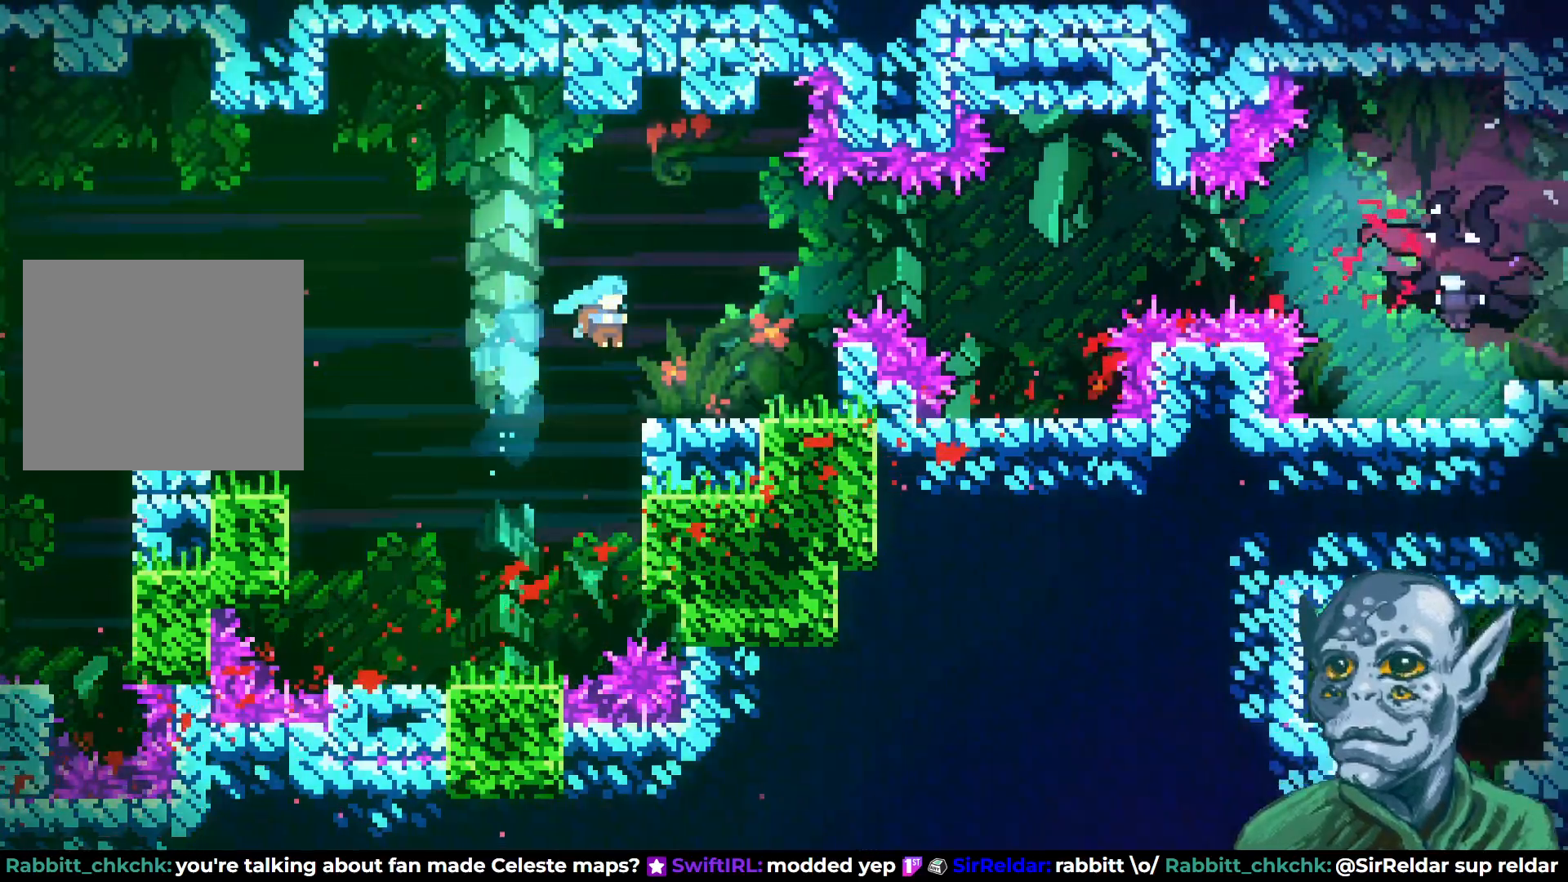
{"buttons": ["SQUARE", "DPAD_RIGHT"], "left_stick": "center", "right_stick": "center", "events": [[117, "DPAD_RIGHT", "up"], [200, "CROSS", "down"], [350, "DPAD_RIGHT", "down"], [500, "CROSS", "up"], [500, "SQUARE", "down"]]}
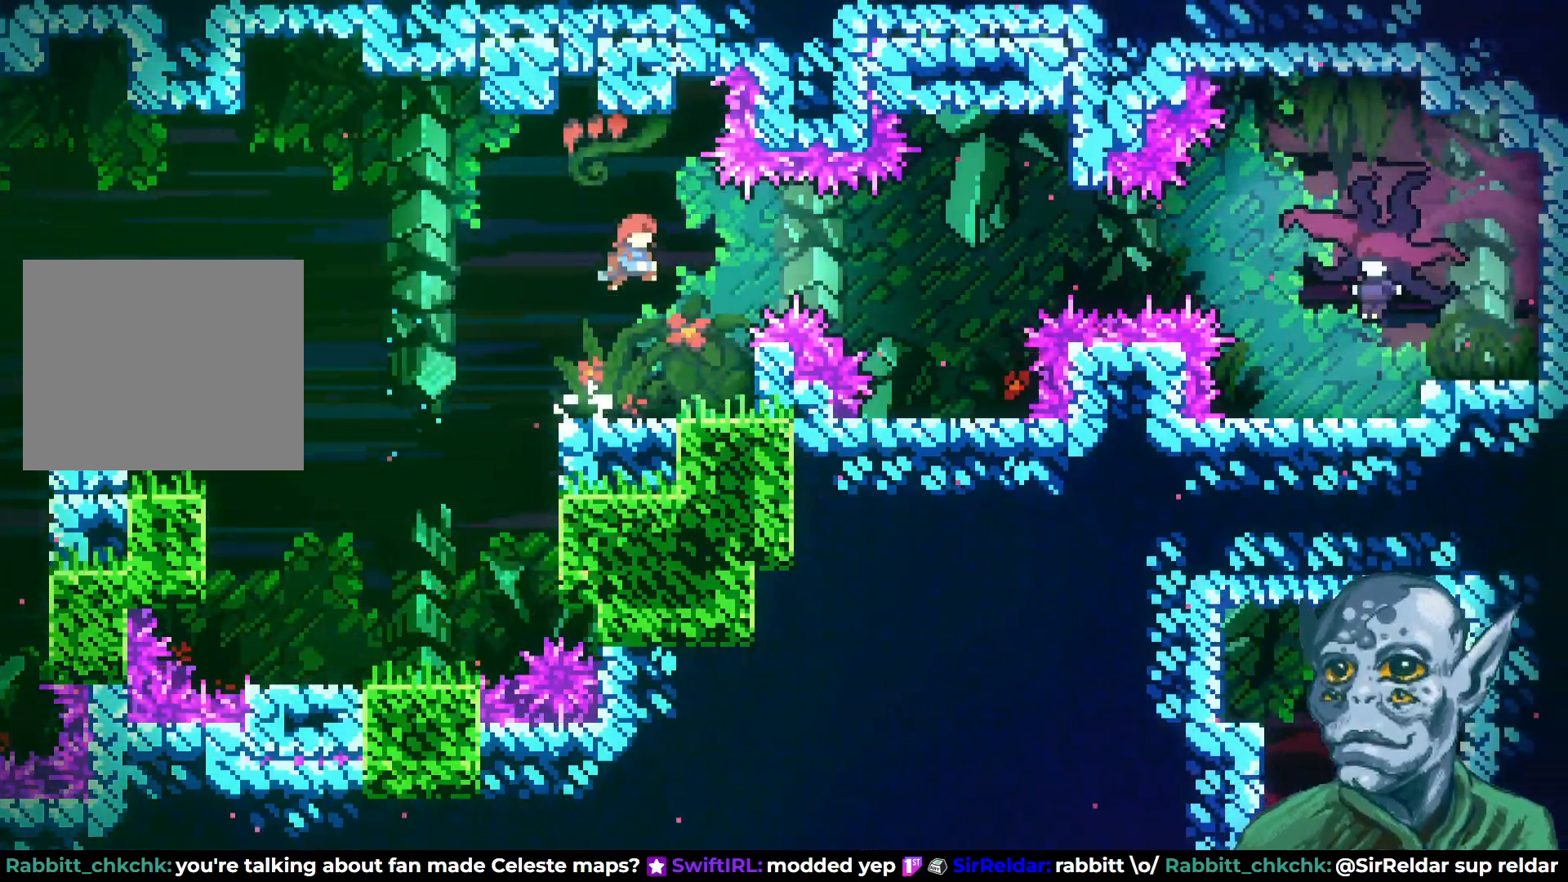
{"buttons": [], "left_stick": "center", "right_stick": "center", "events": [[200, "SQUARE", "up"], [383, "DPAD_RIGHT", "up"]]}
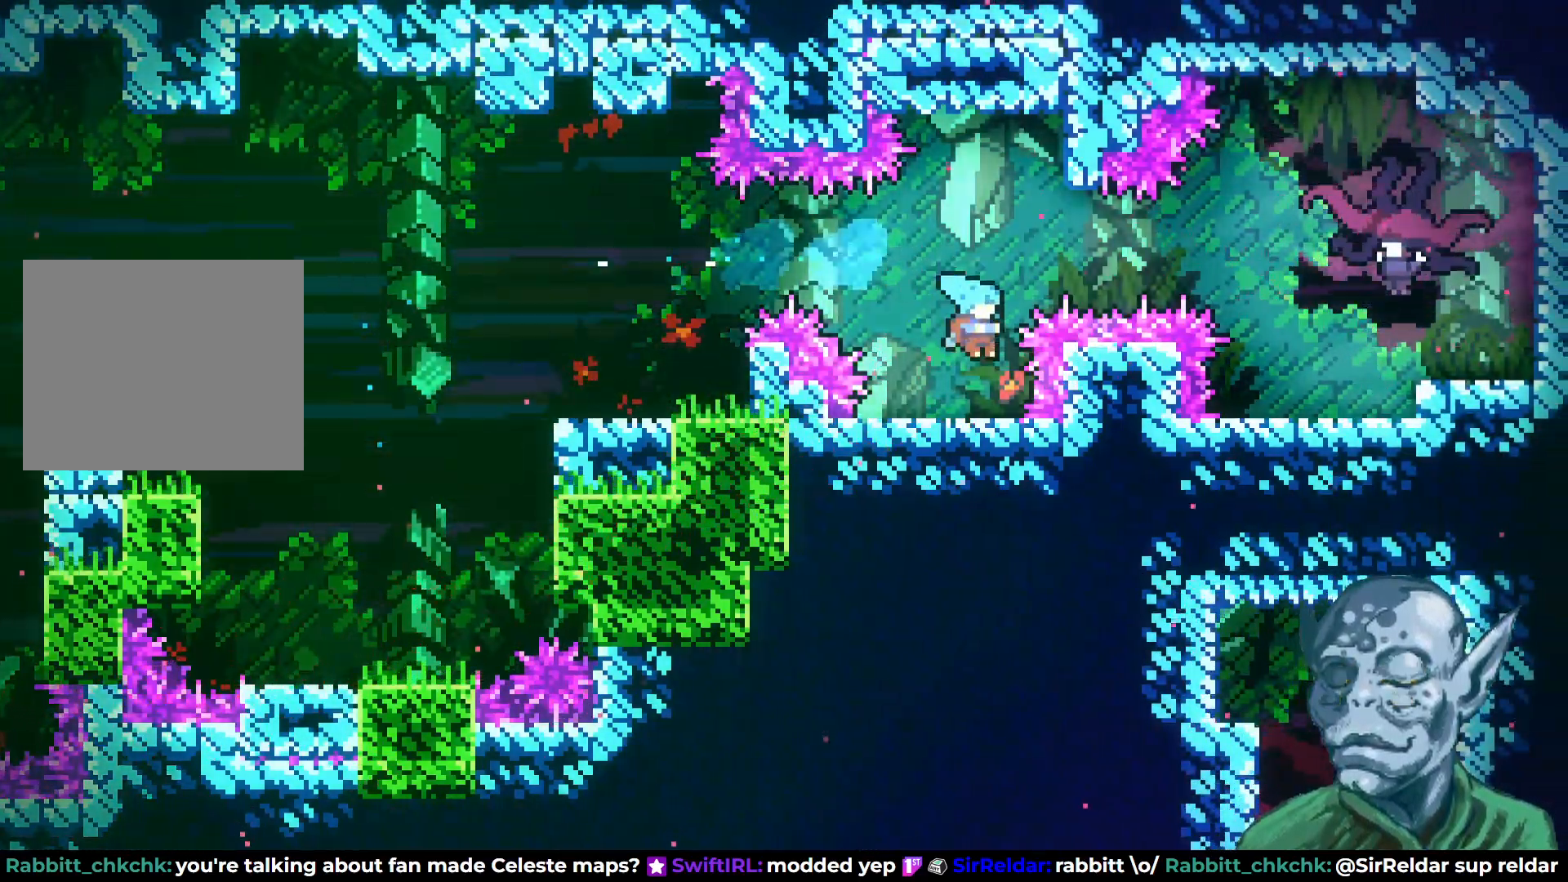
{"buttons": [], "left_stick": "center", "right_stick": "center", "events": [[167, "DPAD_LEFT", "down"], [367, "DPAD_LEFT", "up"]]}
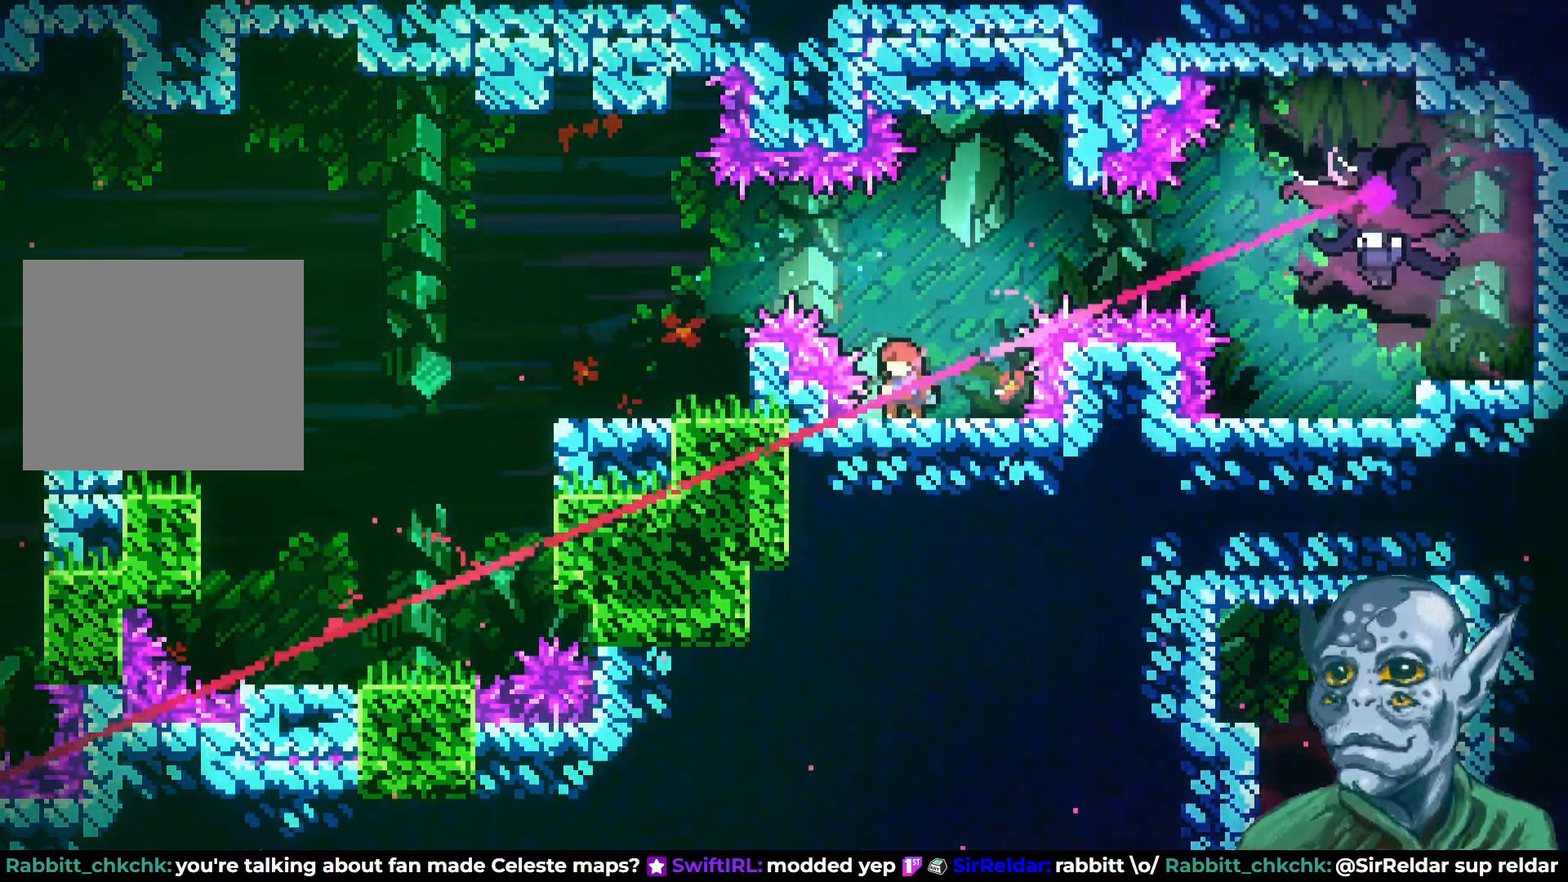
{"buttons": ["CROSS"], "left_stick": "center", "right_stick": "center", "events": [[50, "DPAD_RIGHT", "down"], [117, "DPAD_RIGHT", "up"], [450, "CROSS", "down"]]}
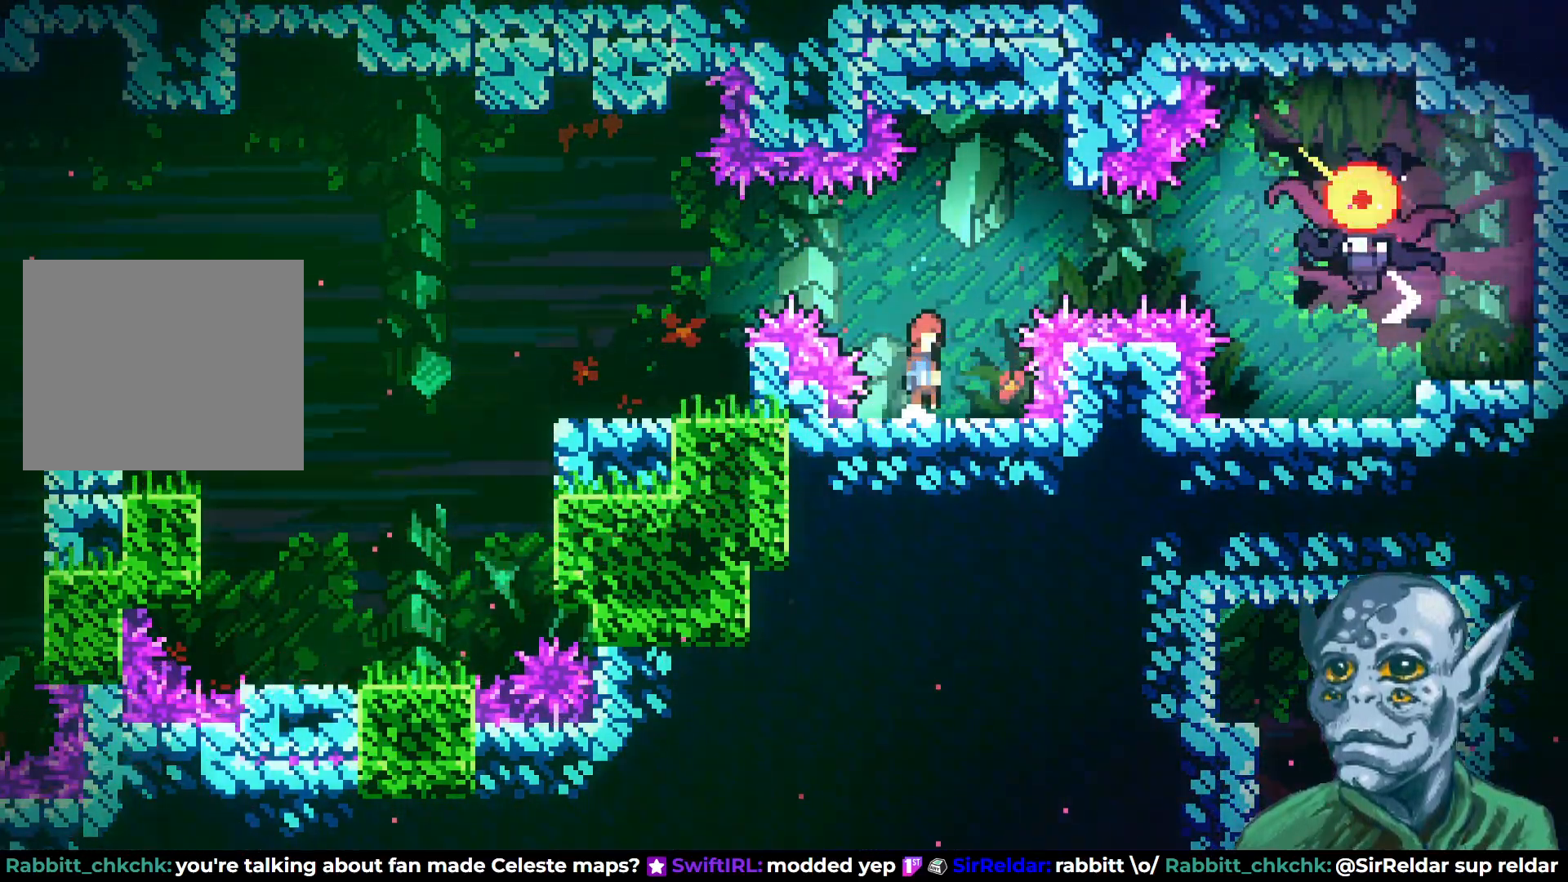
{"buttons": ["SQUARE", "DPAD_RIGHT"], "left_stick": "center", "right_stick": "center", "events": [[317, "DPAD_RIGHT", "down"], [350, "CROSS", "up"], [383, "SQUARE", "down"]]}
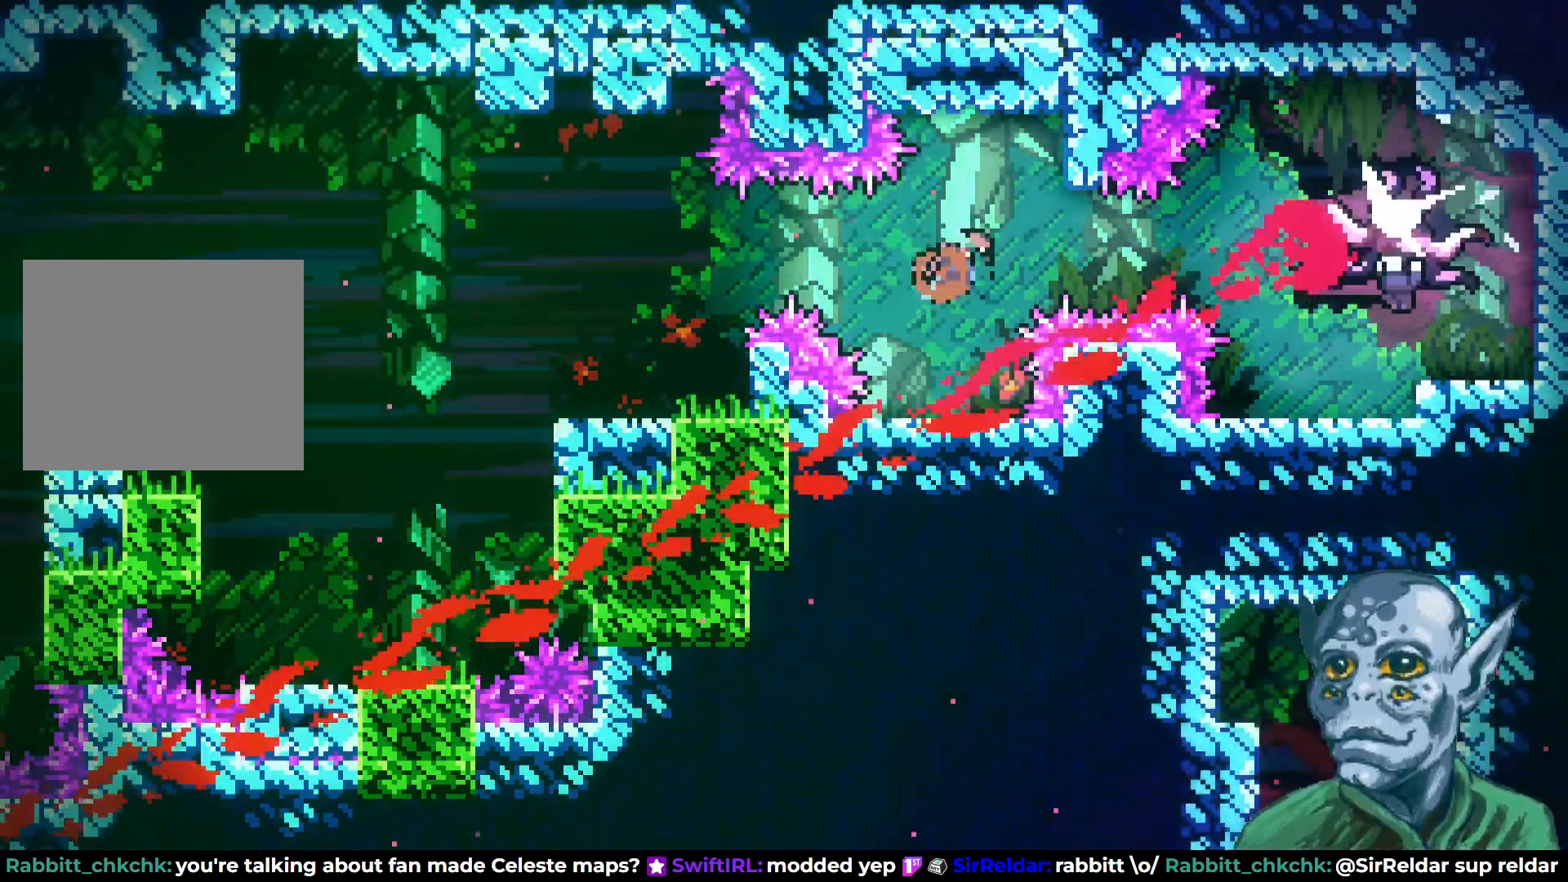
{"buttons": ["DPAD_RIGHT"], "left_stick": "center", "right_stick": "center", "events": [[150, "SQUARE", "up"]]}
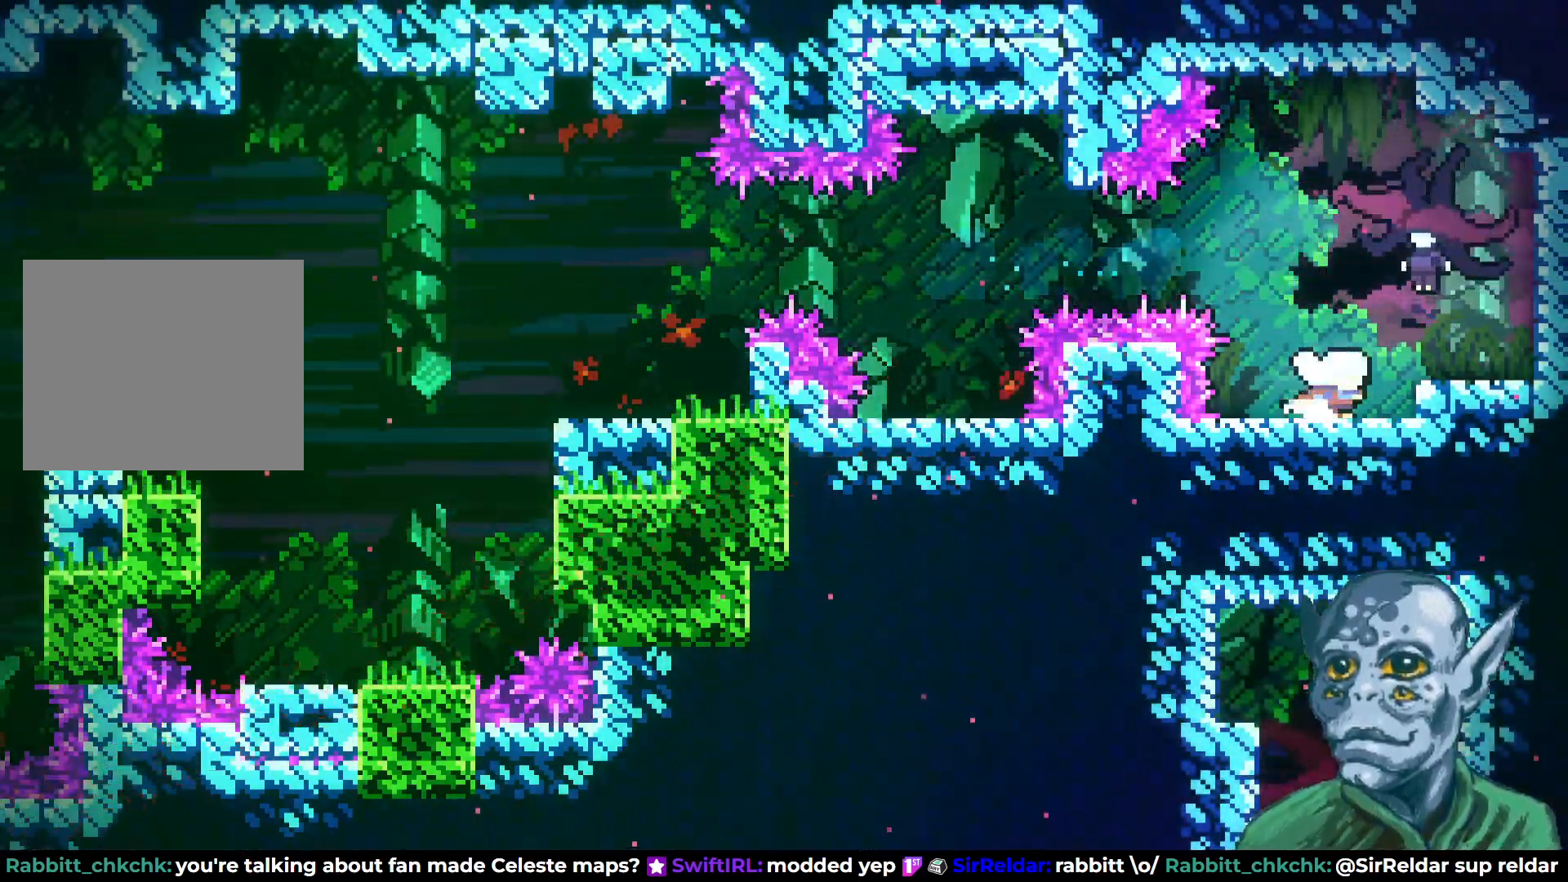
{"buttons": [], "left_stick": "center", "right_stick": "center", "events": [[100, "CROSS", "down"], [117, "DPAD_RIGHT", "up"], [317, "CROSS", "up"]]}
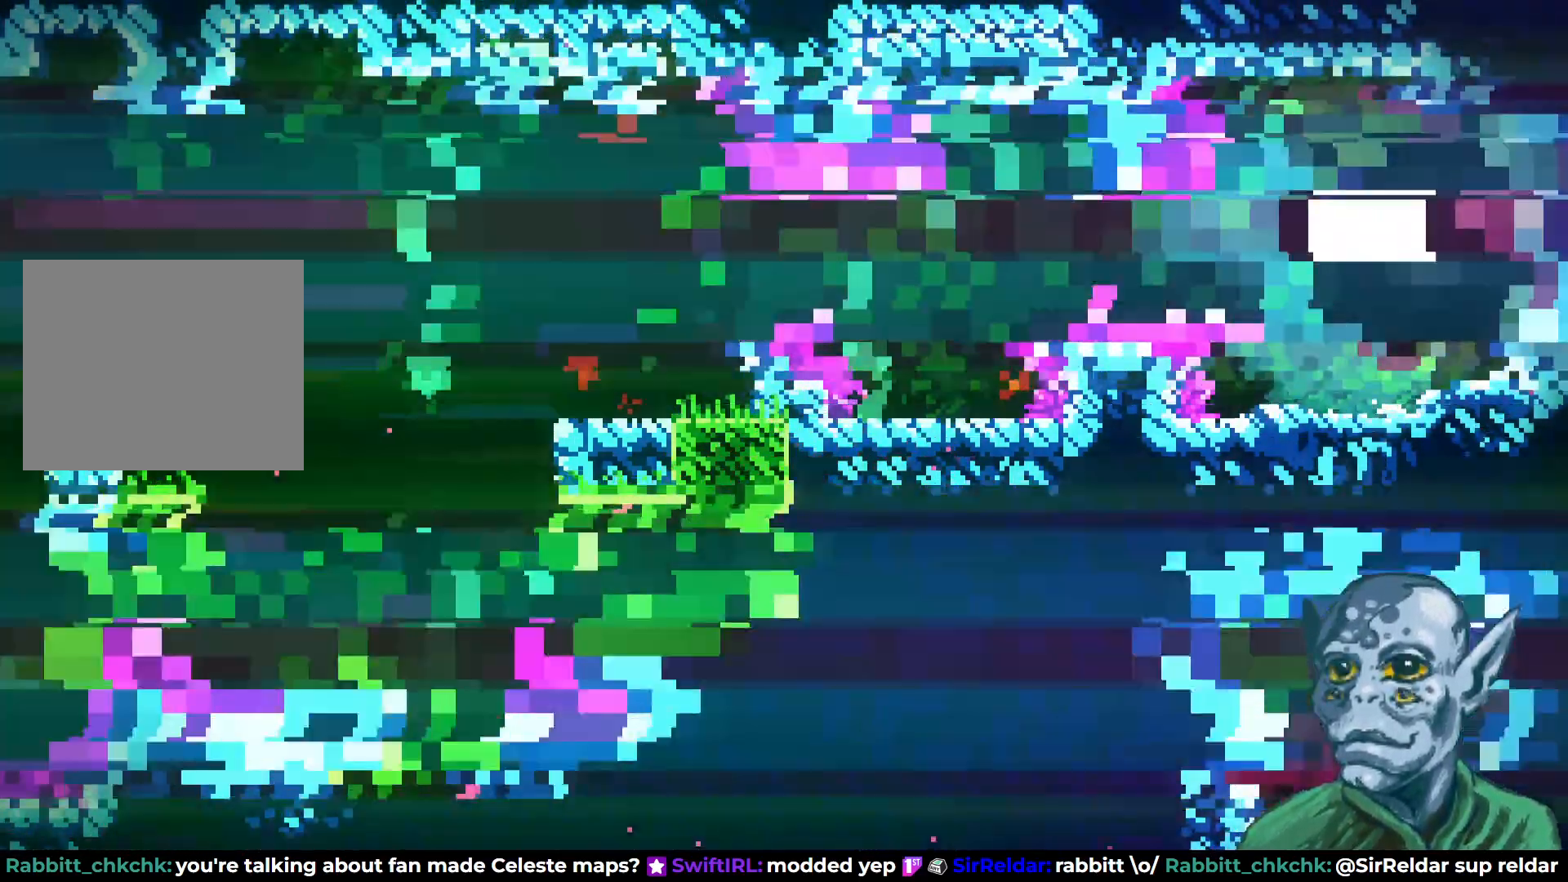
{"buttons": ["CROSS", "DPAD_RIGHT"], "left_stick": "center", "right_stick": "center", "events": [[167, "DPAD_RIGHT", "down"], [500, "CROSS", "down"]]}
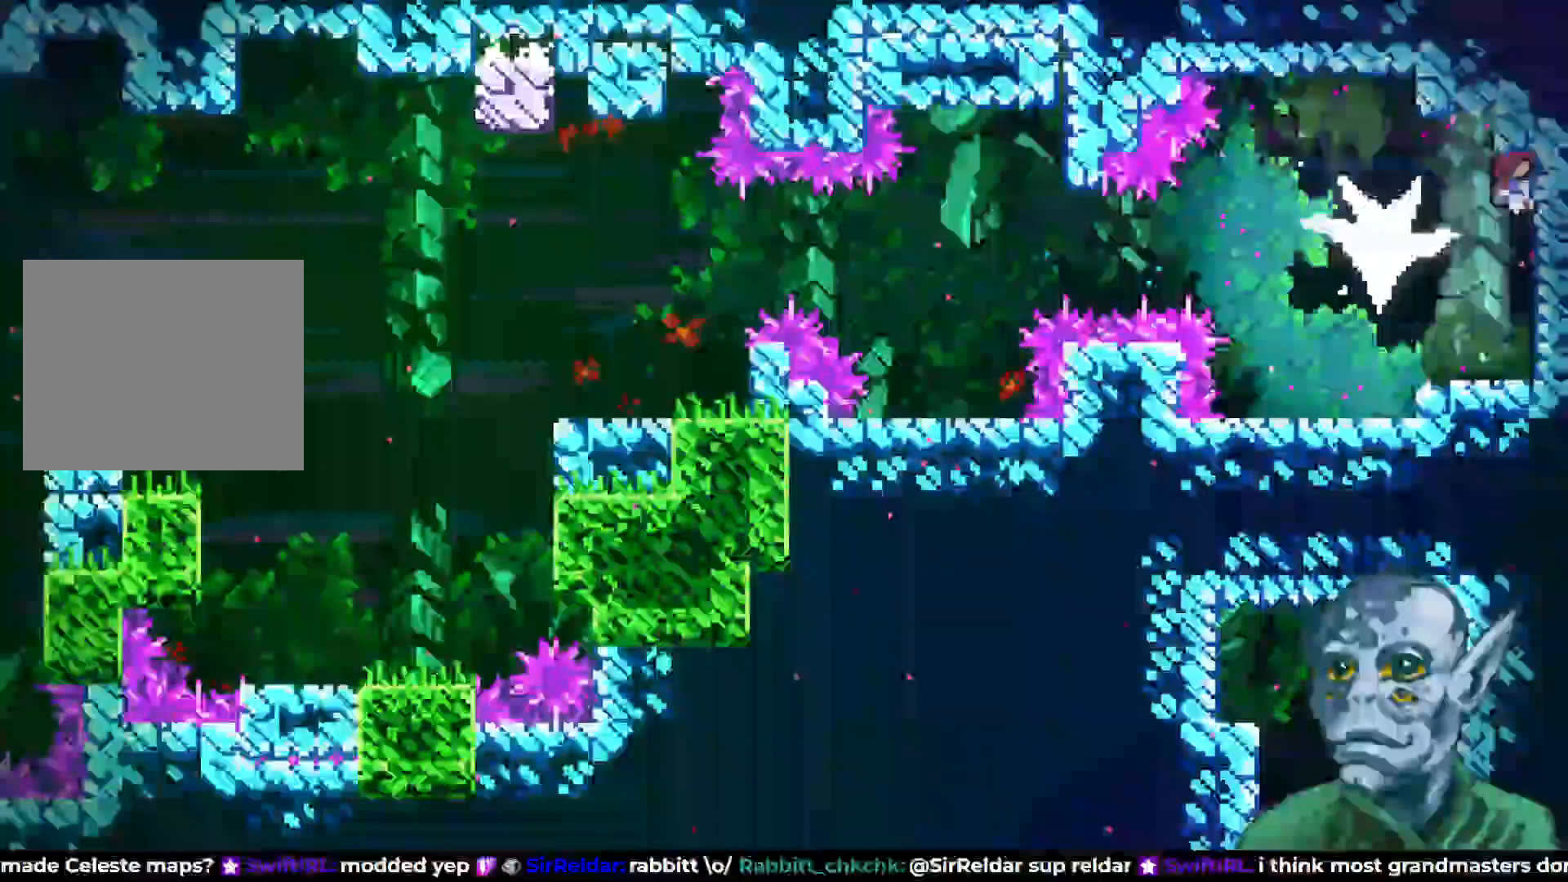
{"buttons": ["CROSS", "DPAD_LEFT"], "left_stick": "center", "right_stick": "center", "events": [[250, "DPAD_RIGHT", "up"], [433, "DPAD_LEFT", "down"]]}
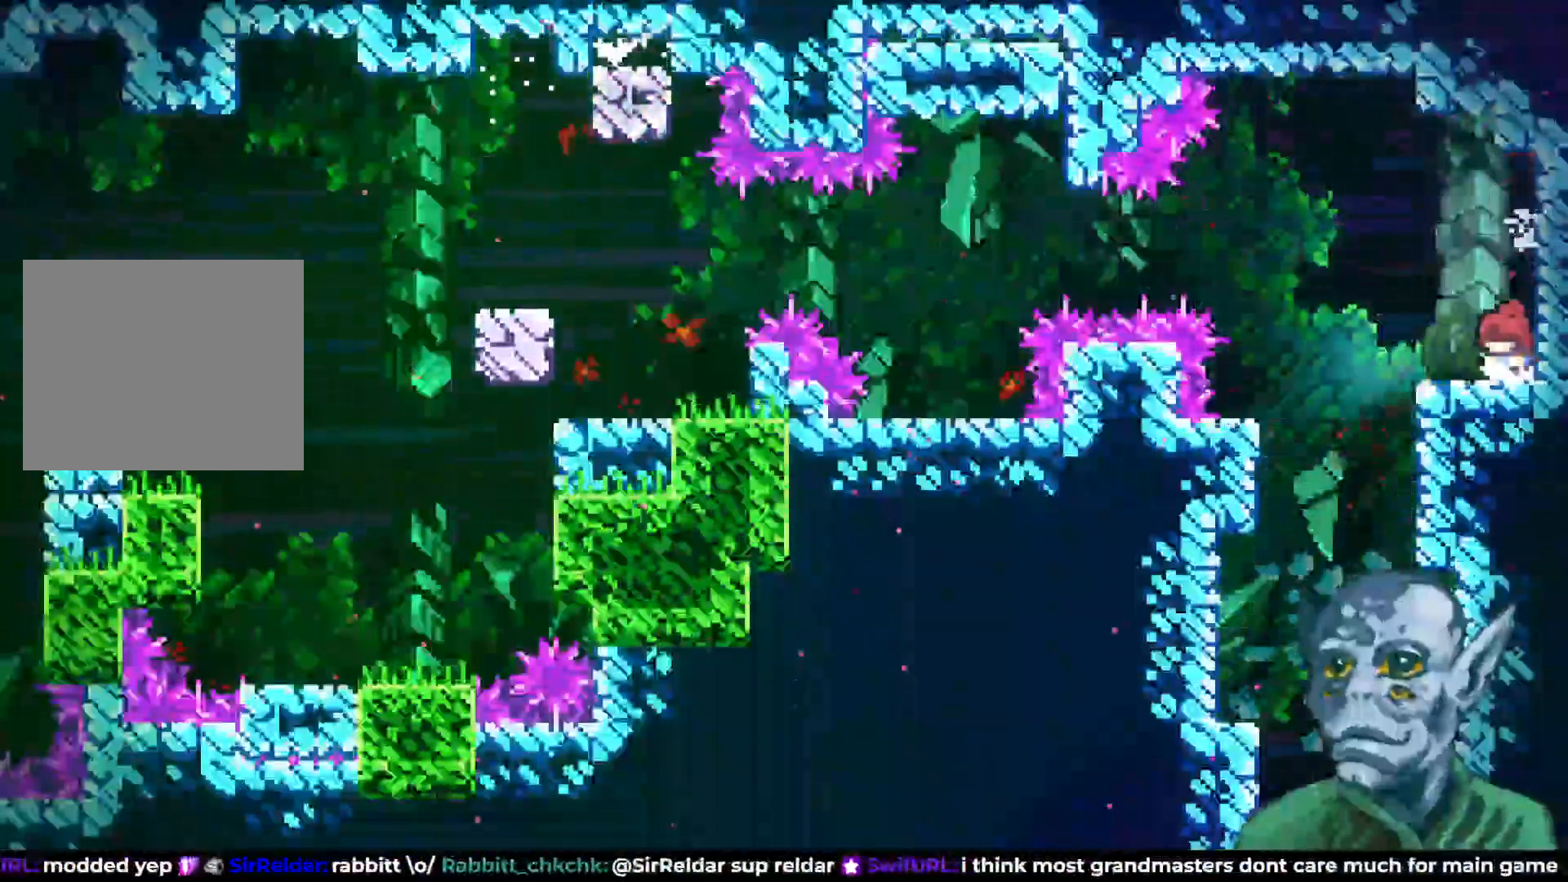
{"buttons": ["DPAD_DOWN"], "left_stick": "center", "right_stick": "center", "events": [[183, "CROSS", "up"], [233, "DPAD_LEFT", "up"], [317, "DPAD_DOWN", "down"]]}
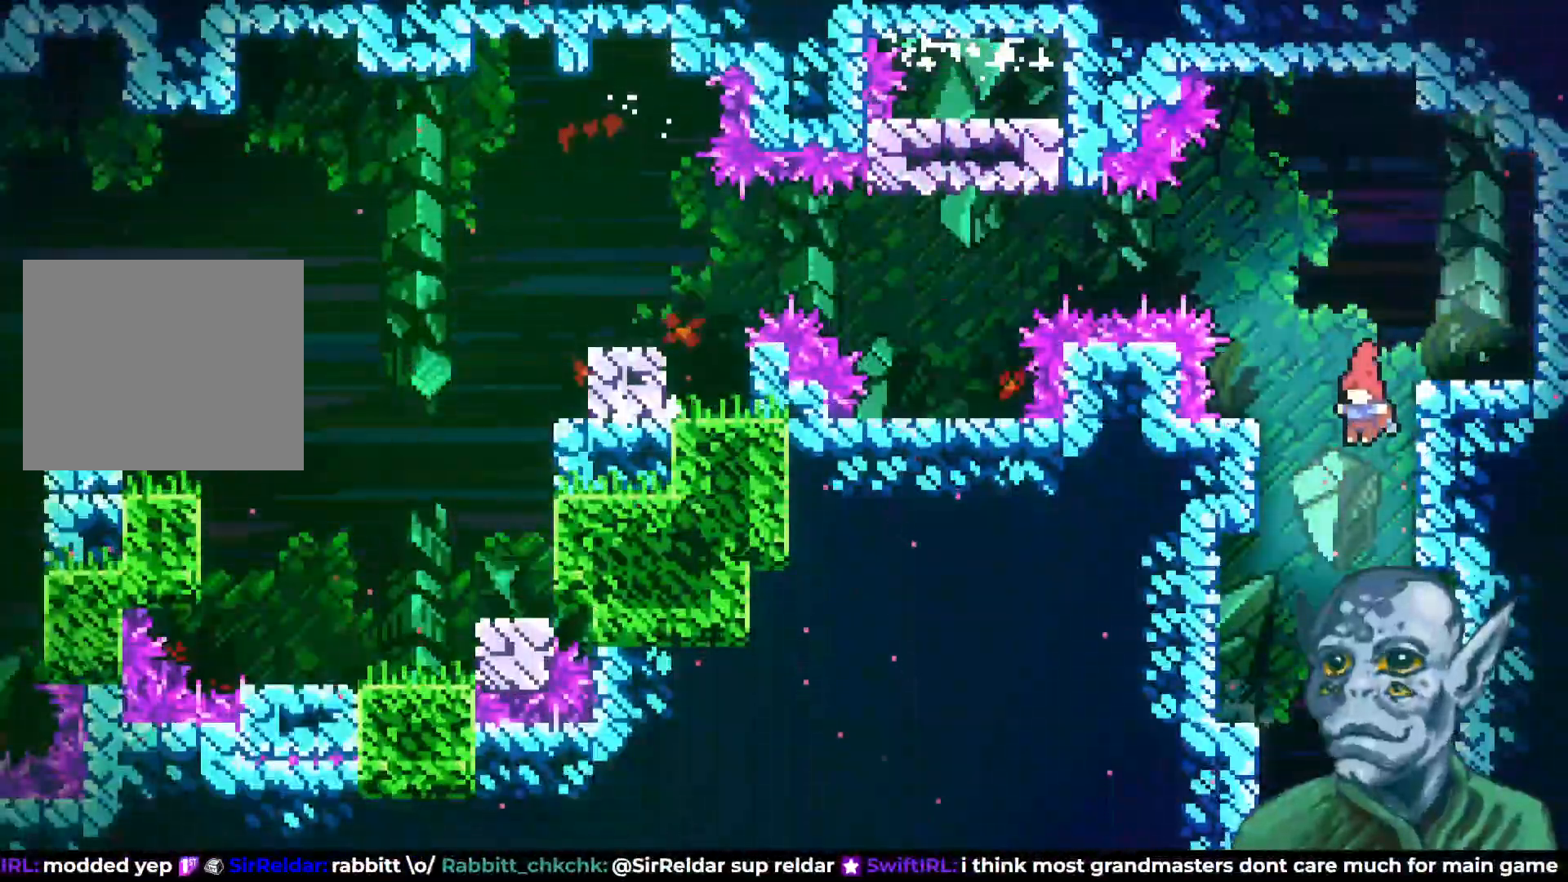
{"buttons": ["DPAD_DOWN"], "left_stick": "center", "right_stick": "center", "events": []}
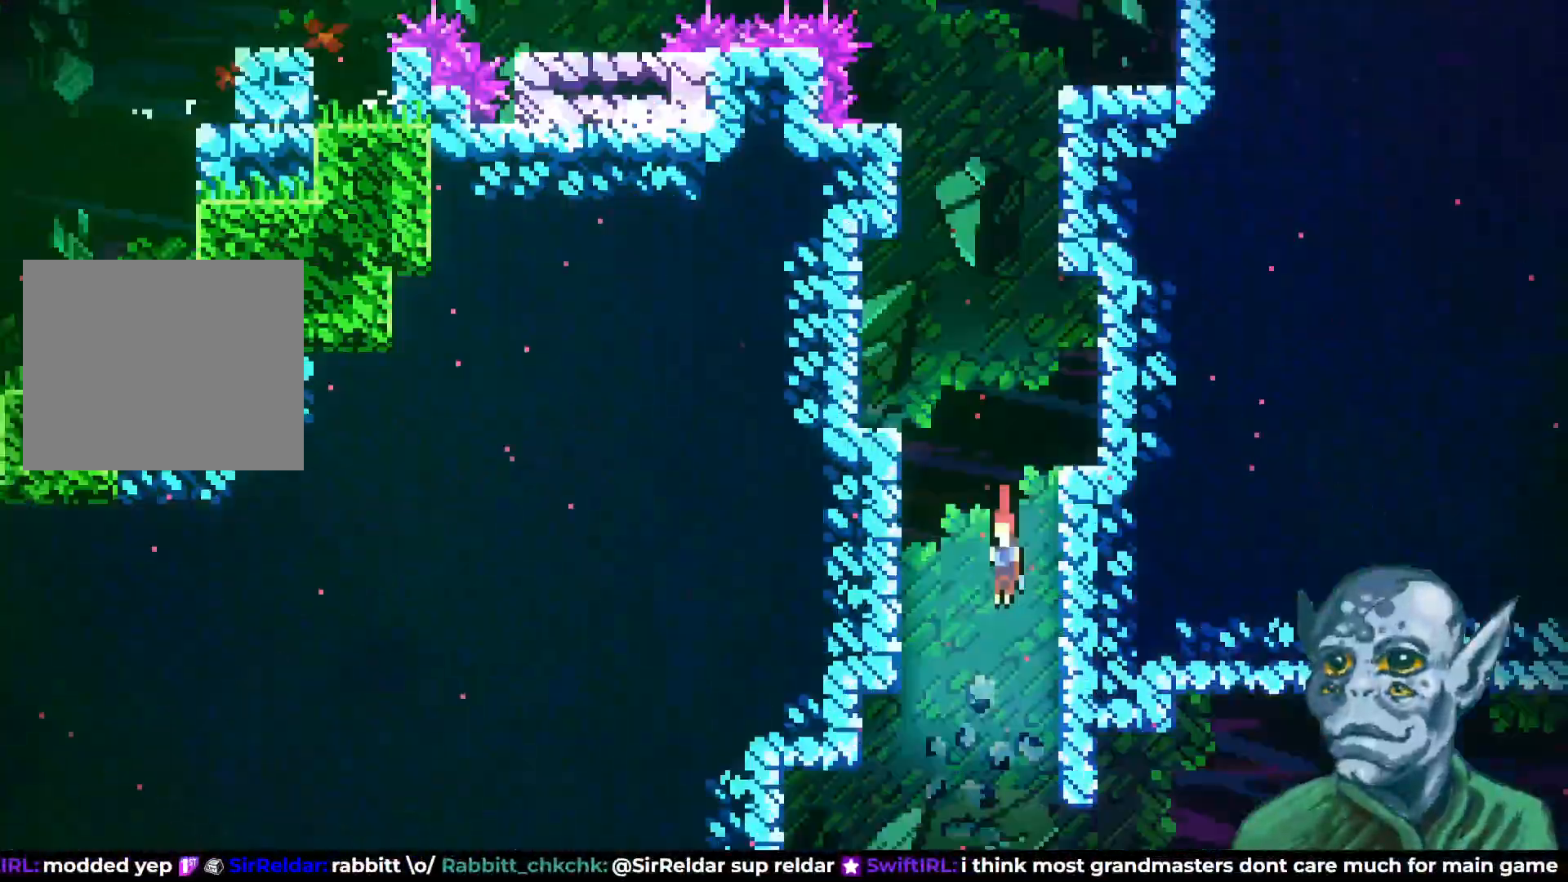
{"buttons": [], "left_stick": "center", "right_stick": "center", "events": [[283, "DPAD_DOWN", "up"]]}
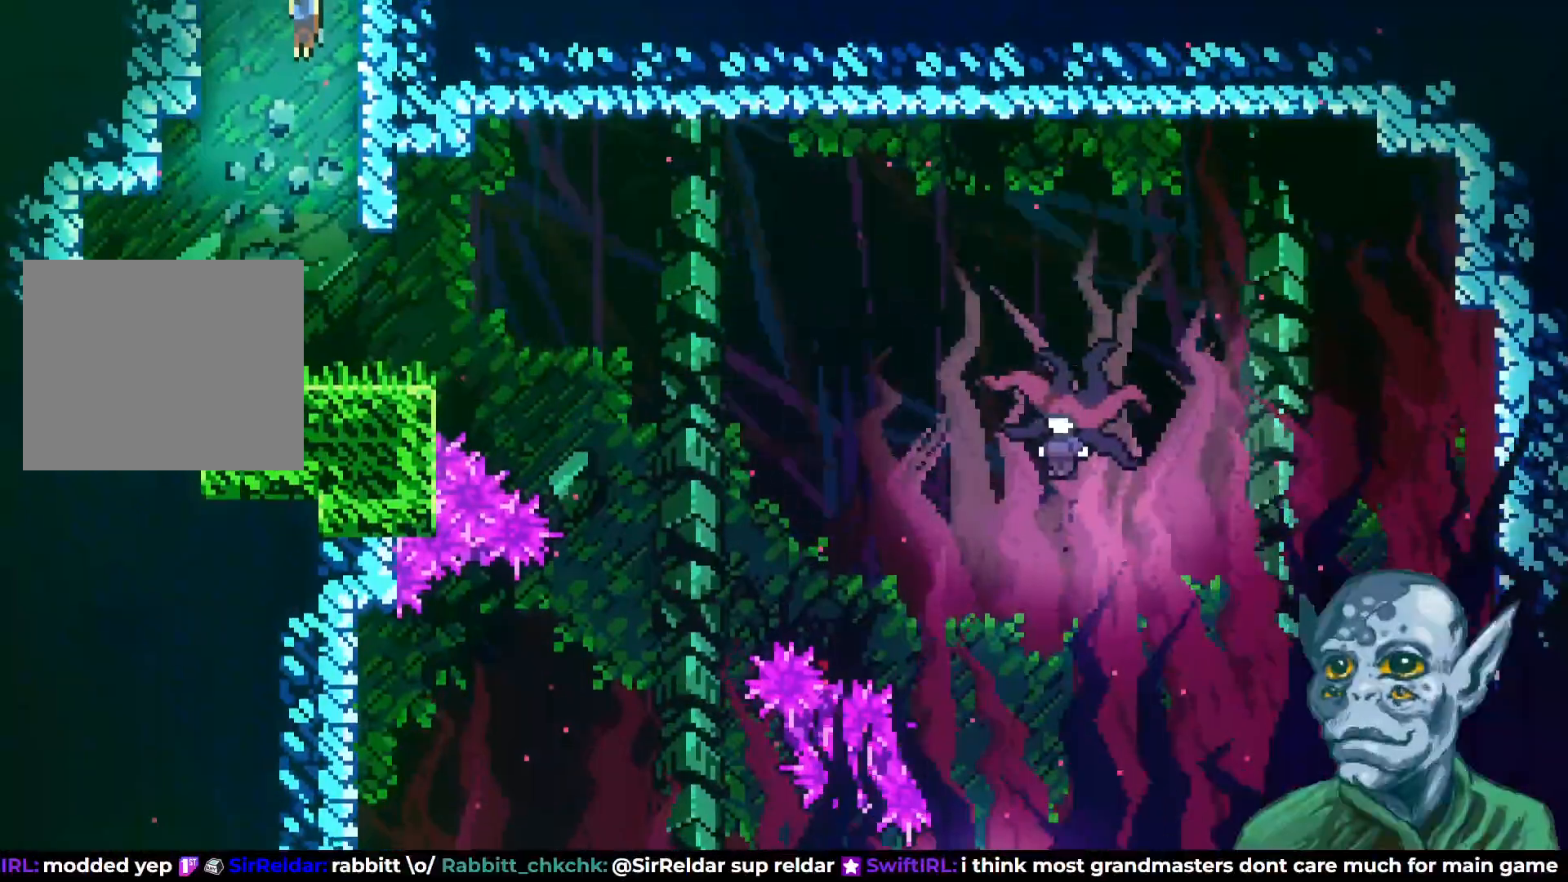
{"buttons": ["DPAD_RIGHT"], "left_stick": "center", "right_stick": "center", "events": [[333, "DPAD_RIGHT", "down"]]}
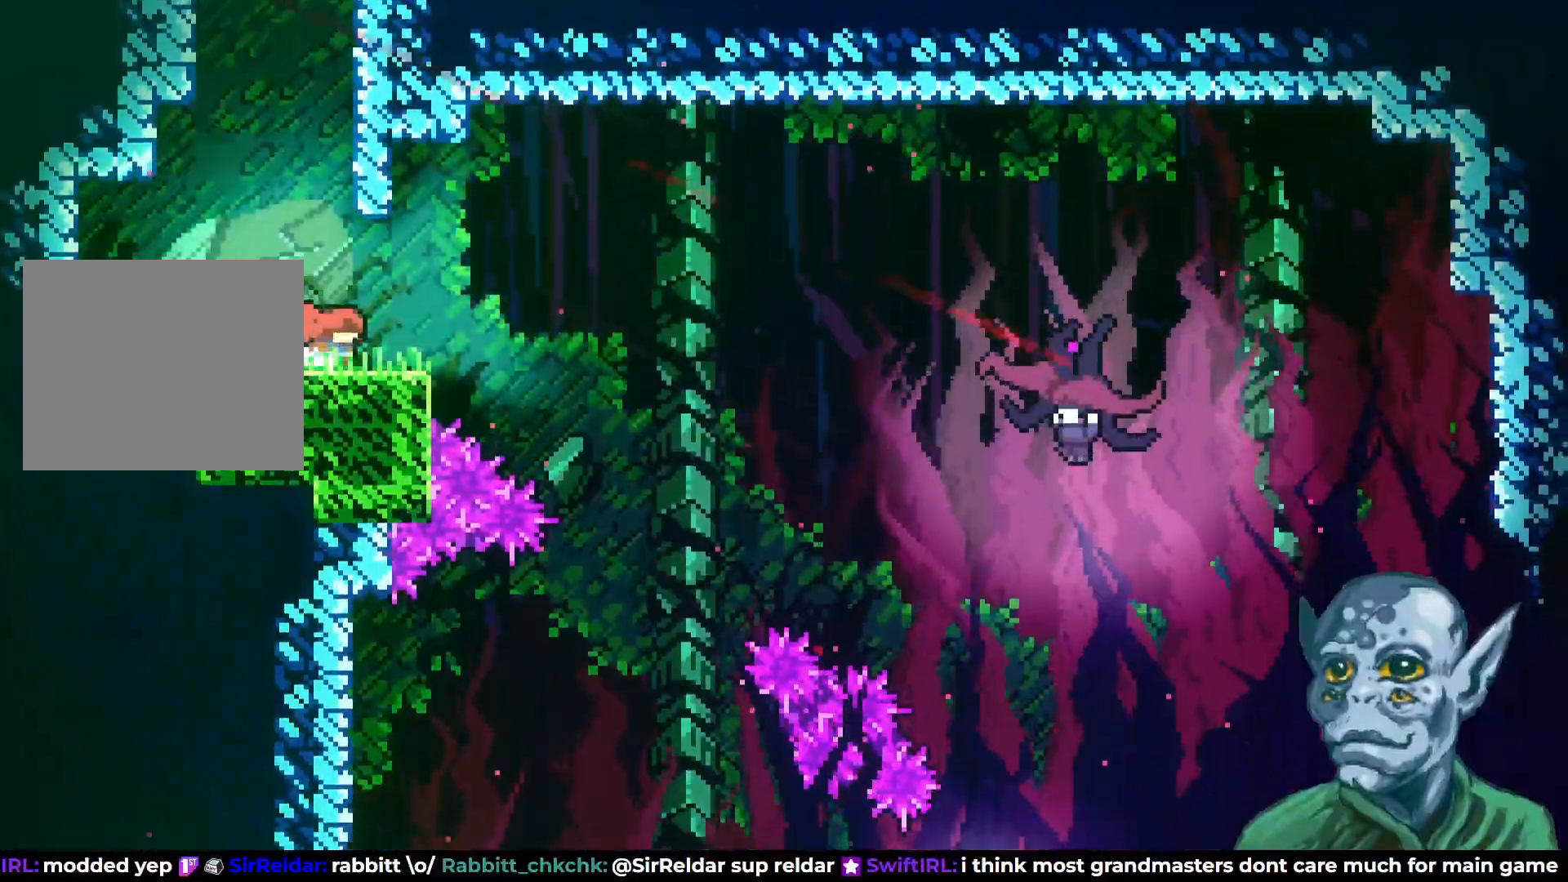
{"buttons": ["CROSS", "DPAD_RIGHT"], "left_stick": "center", "right_stick": "center", "events": [[150, "CROSS", "down"]]}
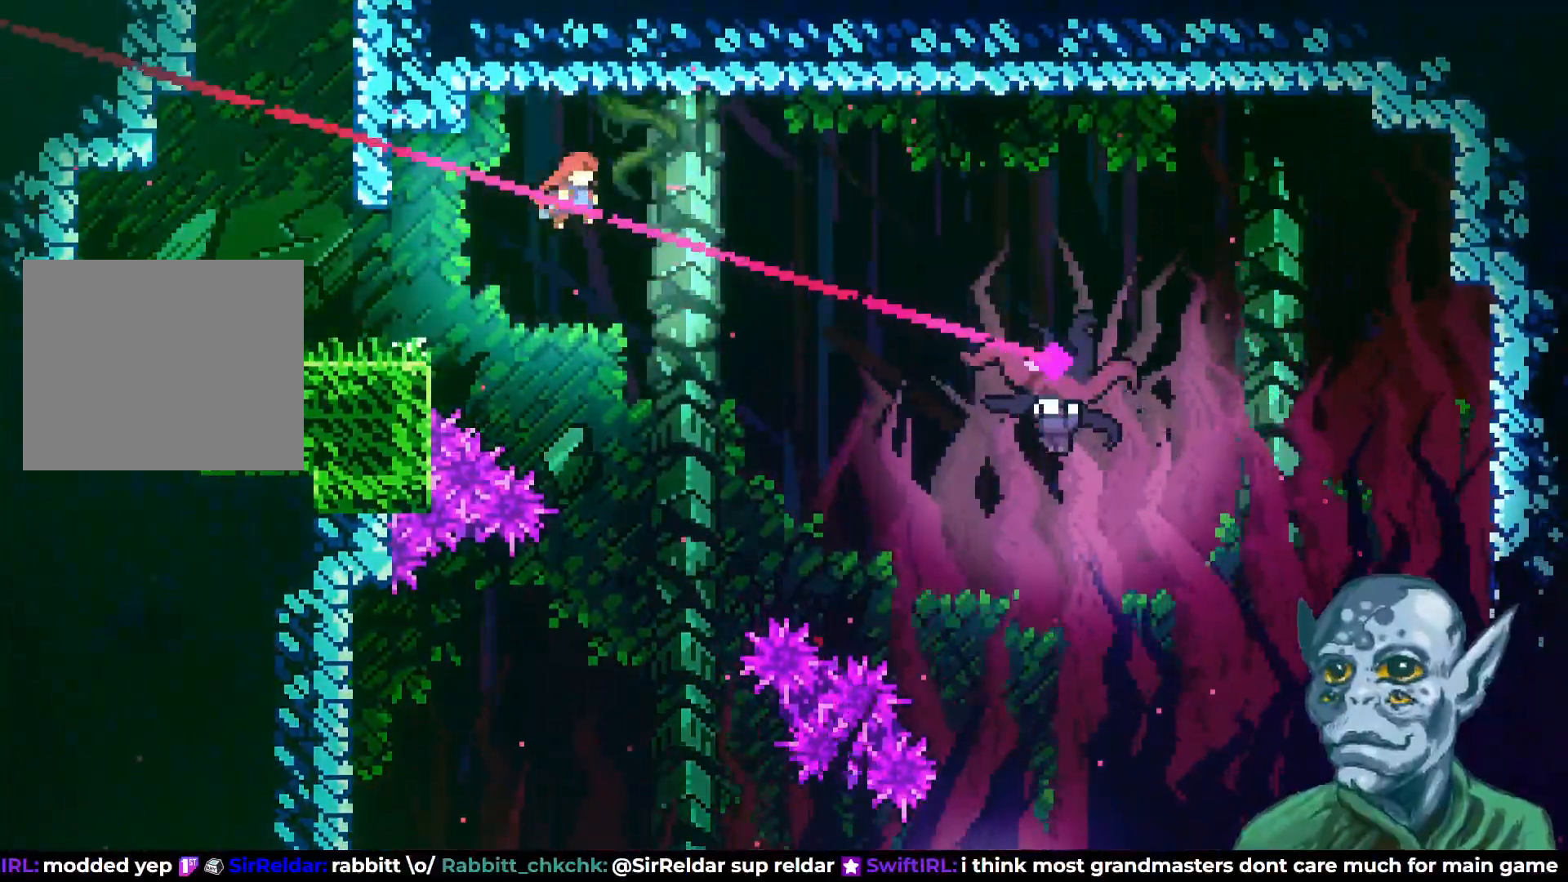
{"buttons": ["DPAD_RIGHT"], "left_stick": "center", "right_stick": "center", "events": [[83, "CROSS", "up"], [183, "SQUARE", "down"], [467, "SQUARE", "up"]]}
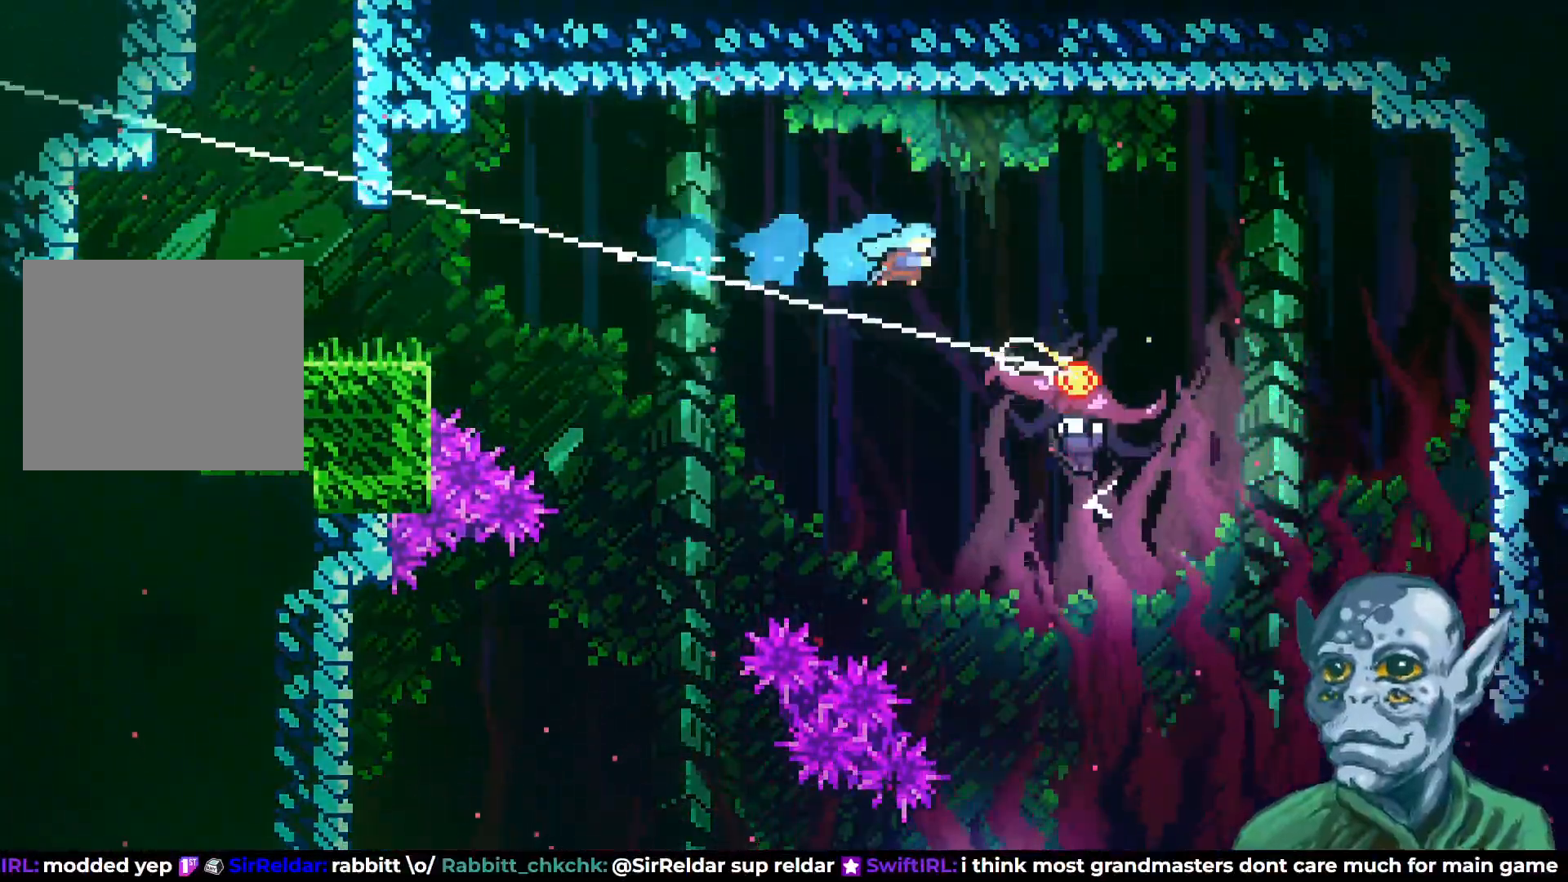
{"buttons": [], "left_stick": "center", "right_stick": "center", "events": [[333, "DPAD_RIGHT", "up"]]}